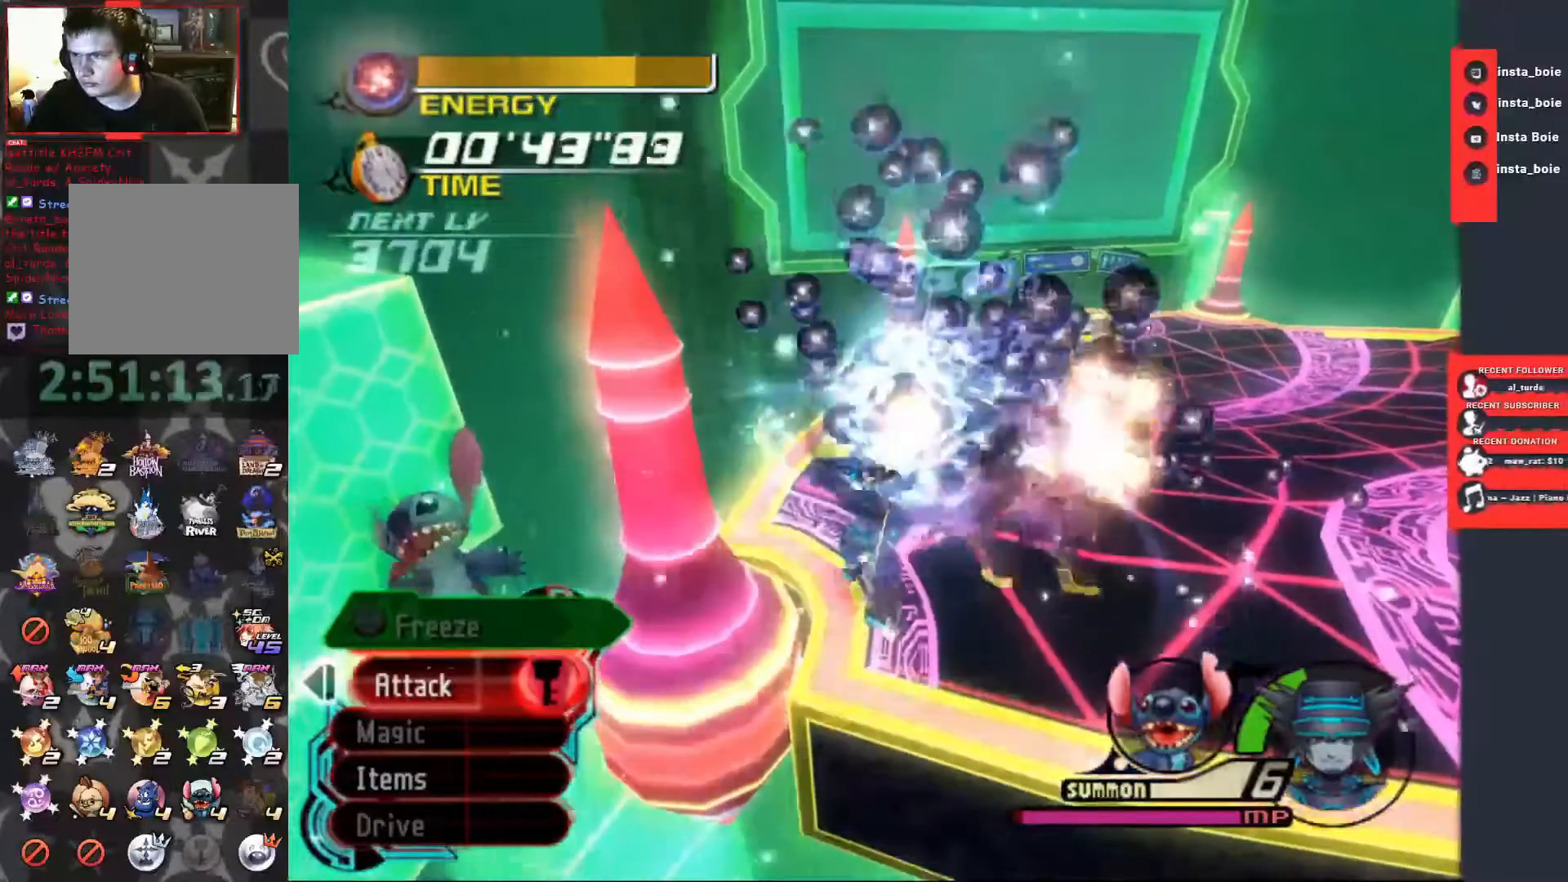
Gameplay with a controller (PlayStation layout); each line is a JSON object with the inputs held at the frame after it. "events" lists button and stick changes between this image and that frame as [ms after this image, input, new state], when the widget could be followed in between. Not read: L3 R3.
{"buttons": ["CIRCLE"], "left_stick": "center", "right_stick": "center", "events": [[33, "CIRCLE", "down"], [133, "CIRCLE", "up"], [233, "CIRCLE", "down"], [333, "CIRCLE", "up"], [433, "CIRCLE", "down"]]}
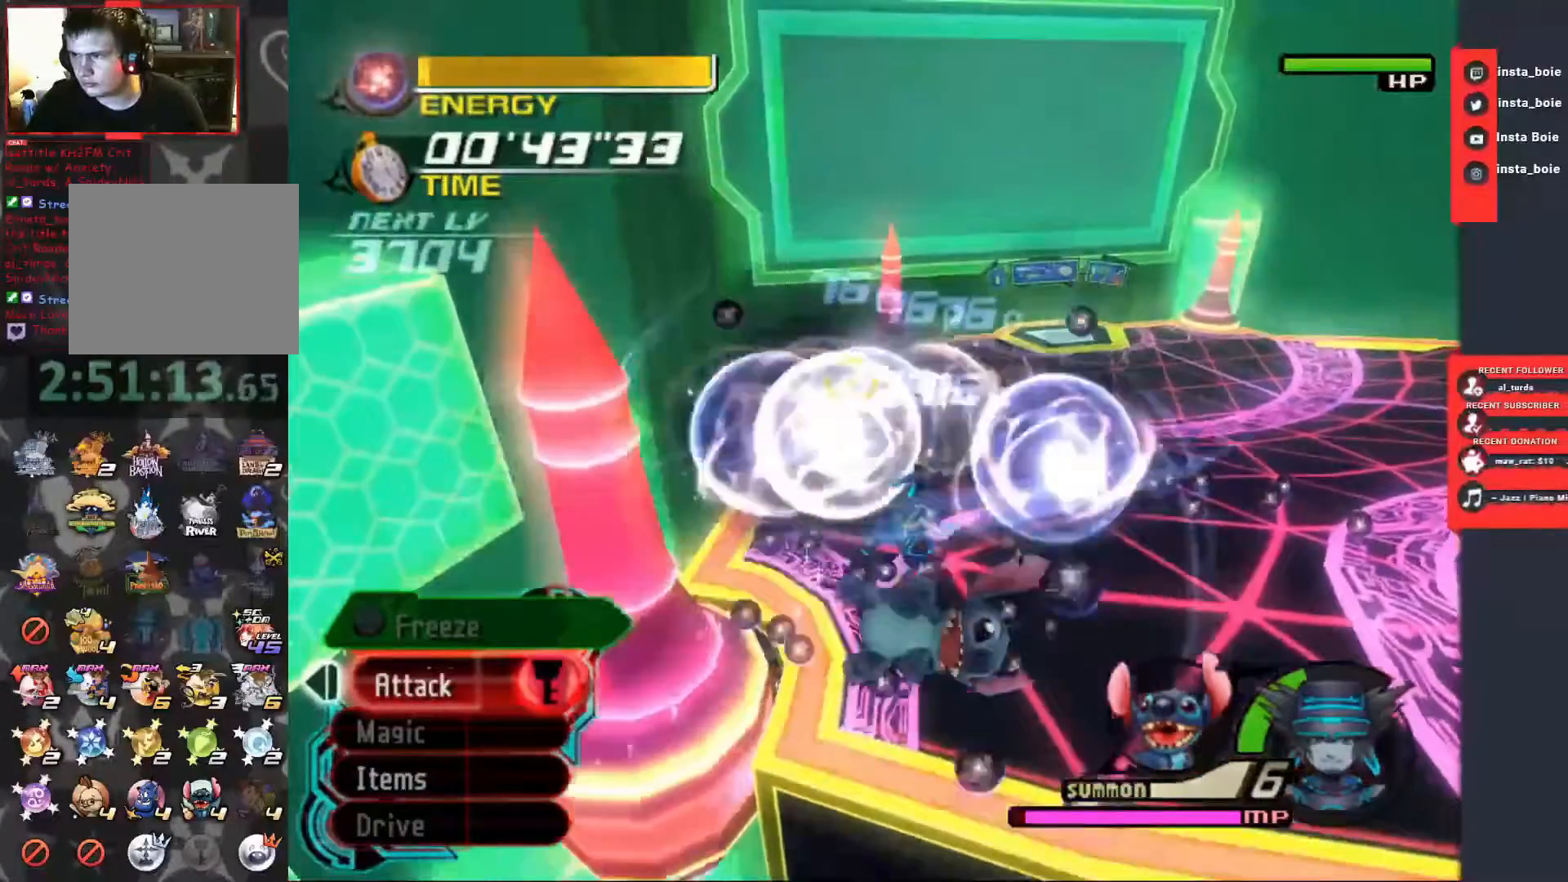
{"buttons": ["CIRCLE"], "left_stick": "center", "right_stick": "center", "events": [[33, "CIRCLE", "up"], [117, "CIRCLE", "down"], [233, "CIRCLE", "up"], [317, "CIRCLE", "down"], [400, "CIRCLE", "up"], [483, "CIRCLE", "down"]]}
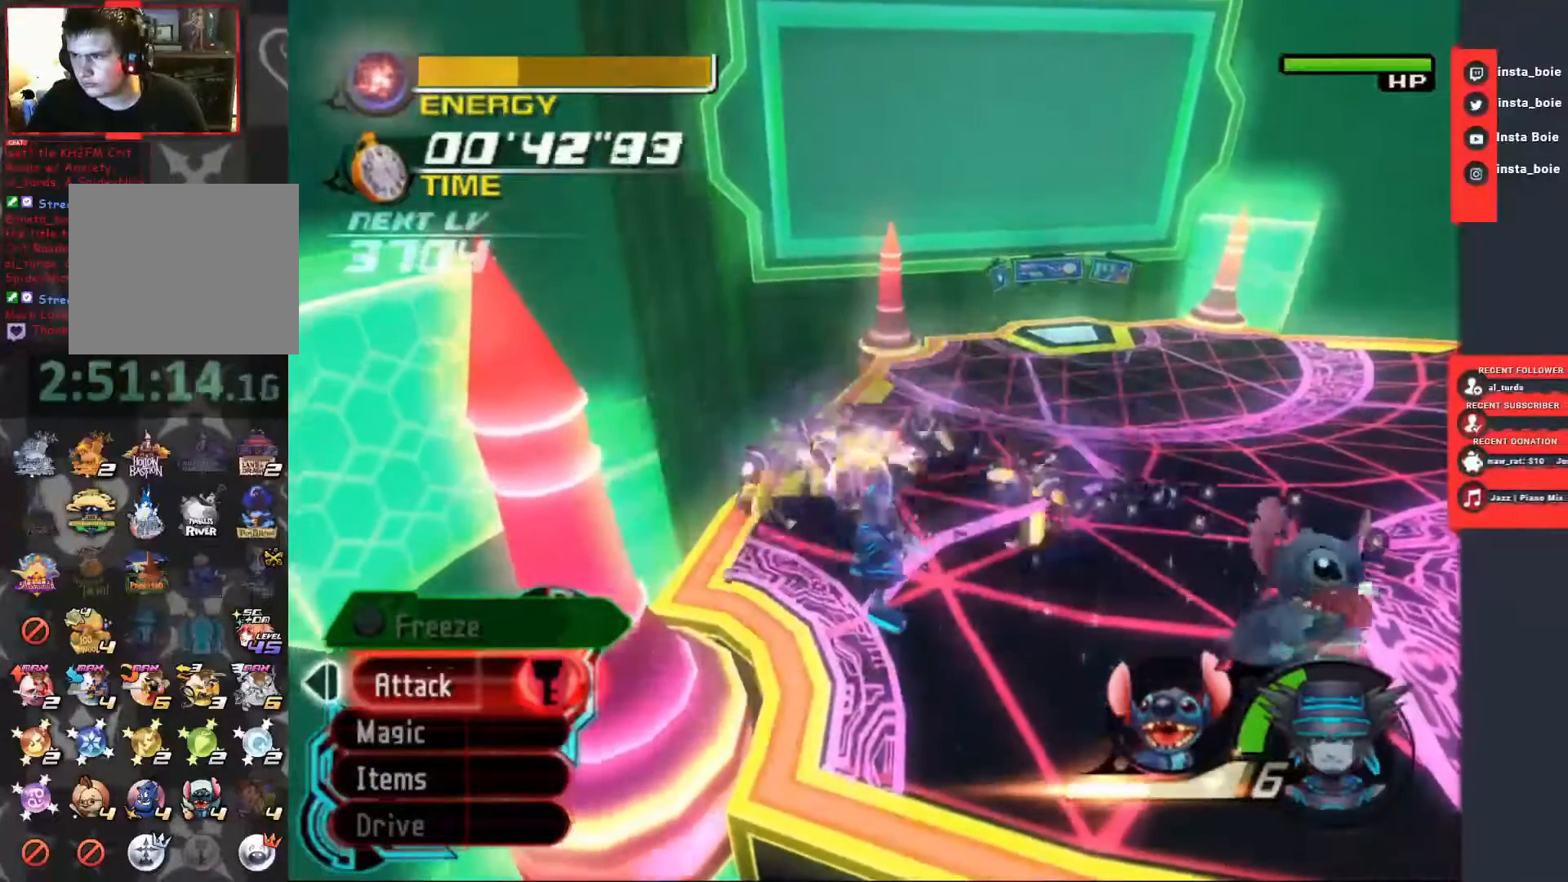
{"buttons": [], "left_stick": "center", "right_stick": "center", "events": [[83, "CIRCLE", "up"], [167, "CIRCLE", "down"], [267, "CIRCLE", "up"]]}
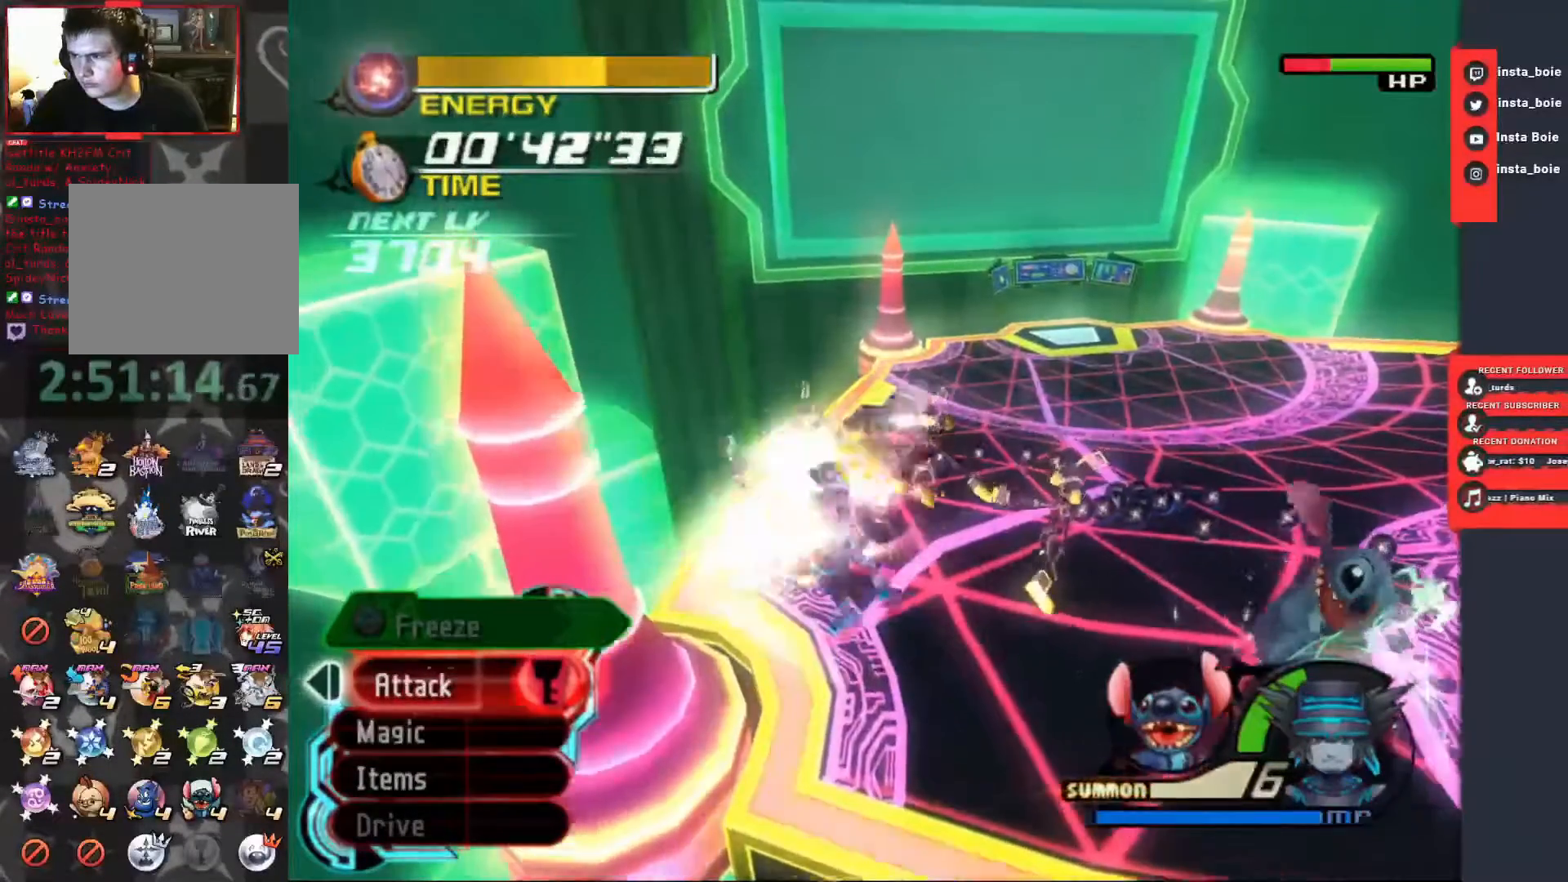
{"buttons": [], "left_stick": "center", "right_stick": "center", "events": [[67, "TRIANGLE", "down"], [167, "TRIANGLE", "up"], [250, "TRIANGLE", "down"], [317, "TRIANGLE", "up"], [400, "TRIANGLE", "down"], [467, "TRIANGLE", "up"]]}
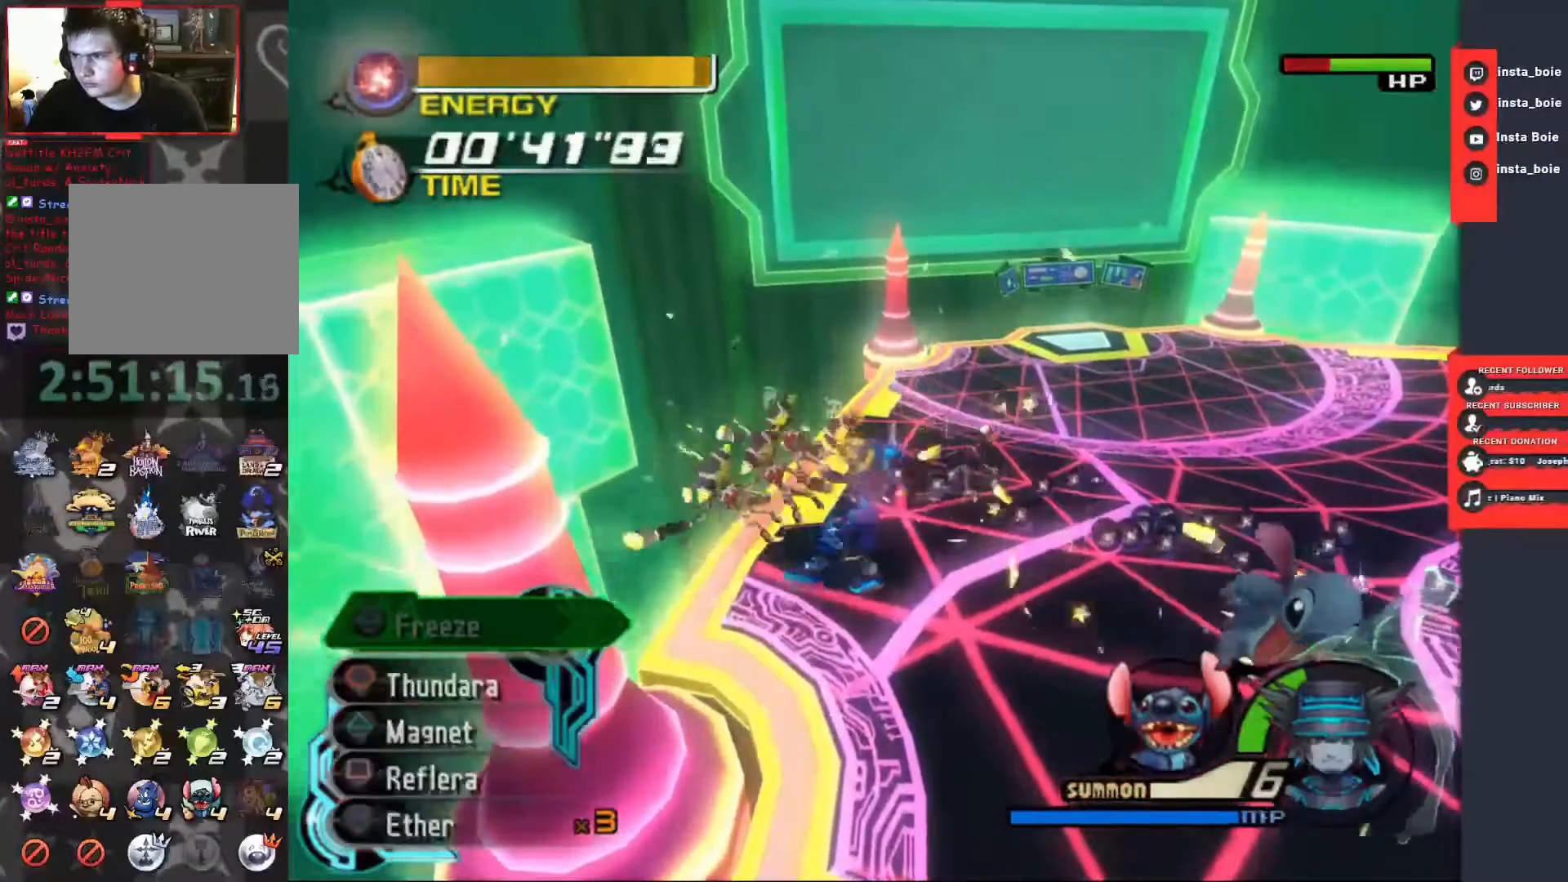
{"buttons": ["CIRCLE"], "left_stick": "center", "right_stick": "center", "events": [[117, "CIRCLE", "down"], [183, "CIRCLE", "up"], [283, "CIRCLE", "down"], [317, "CIRCLE", "up"], [433, "CIRCLE", "down"]]}
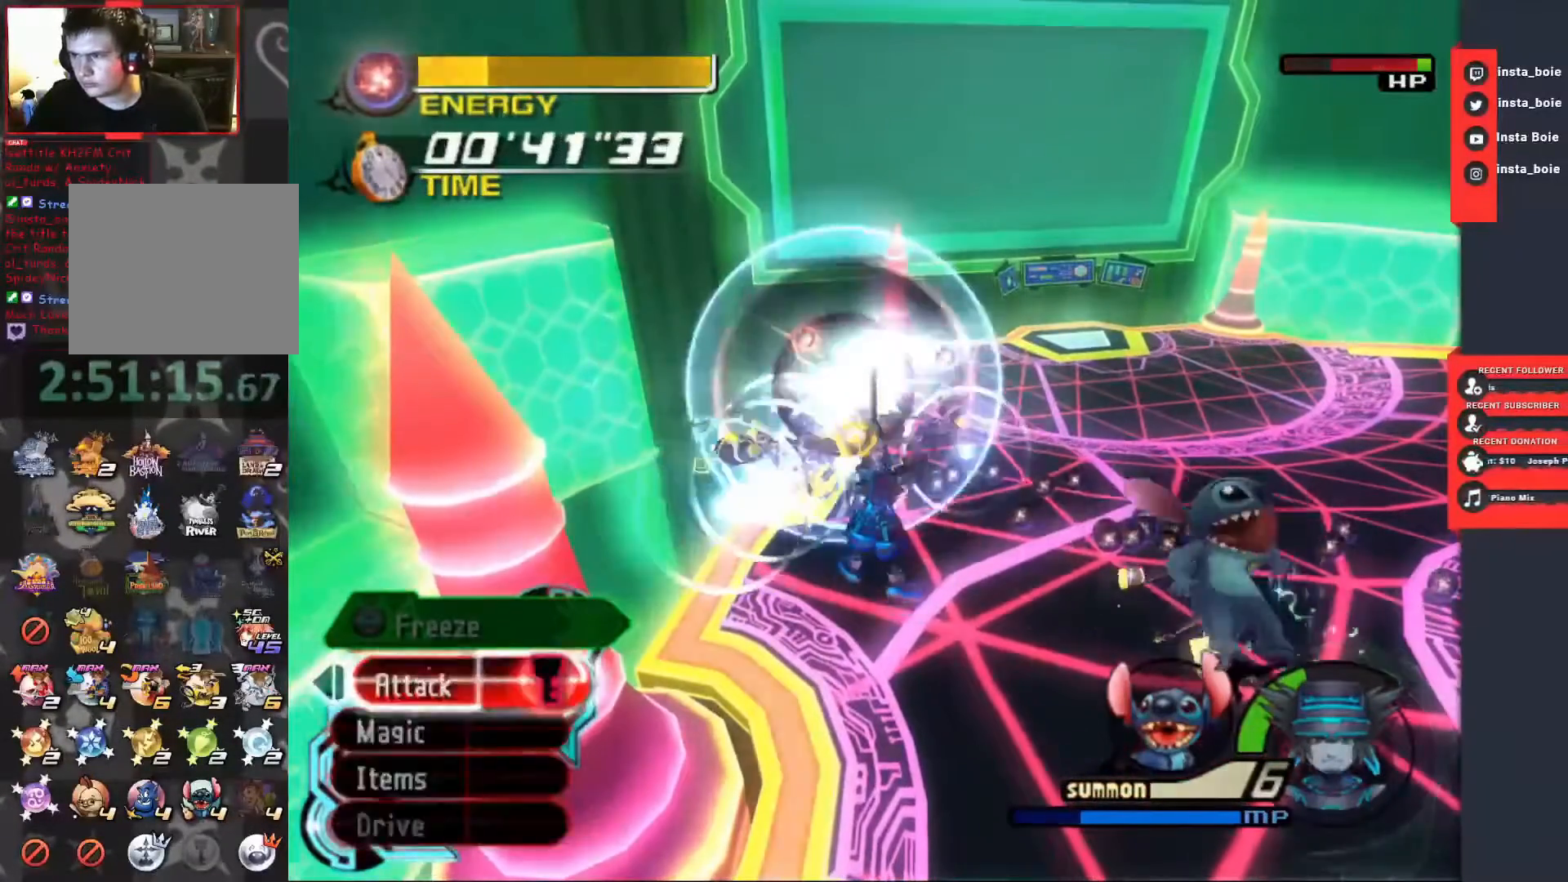
{"buttons": [], "left_stick": "center", "right_stick": "center", "events": [[17, "CIRCLE", "up"], [100, "CIRCLE", "down"], [183, "CIRCLE", "up"], [267, "CIRCLE", "down"], [350, "CIRCLE", "up"]]}
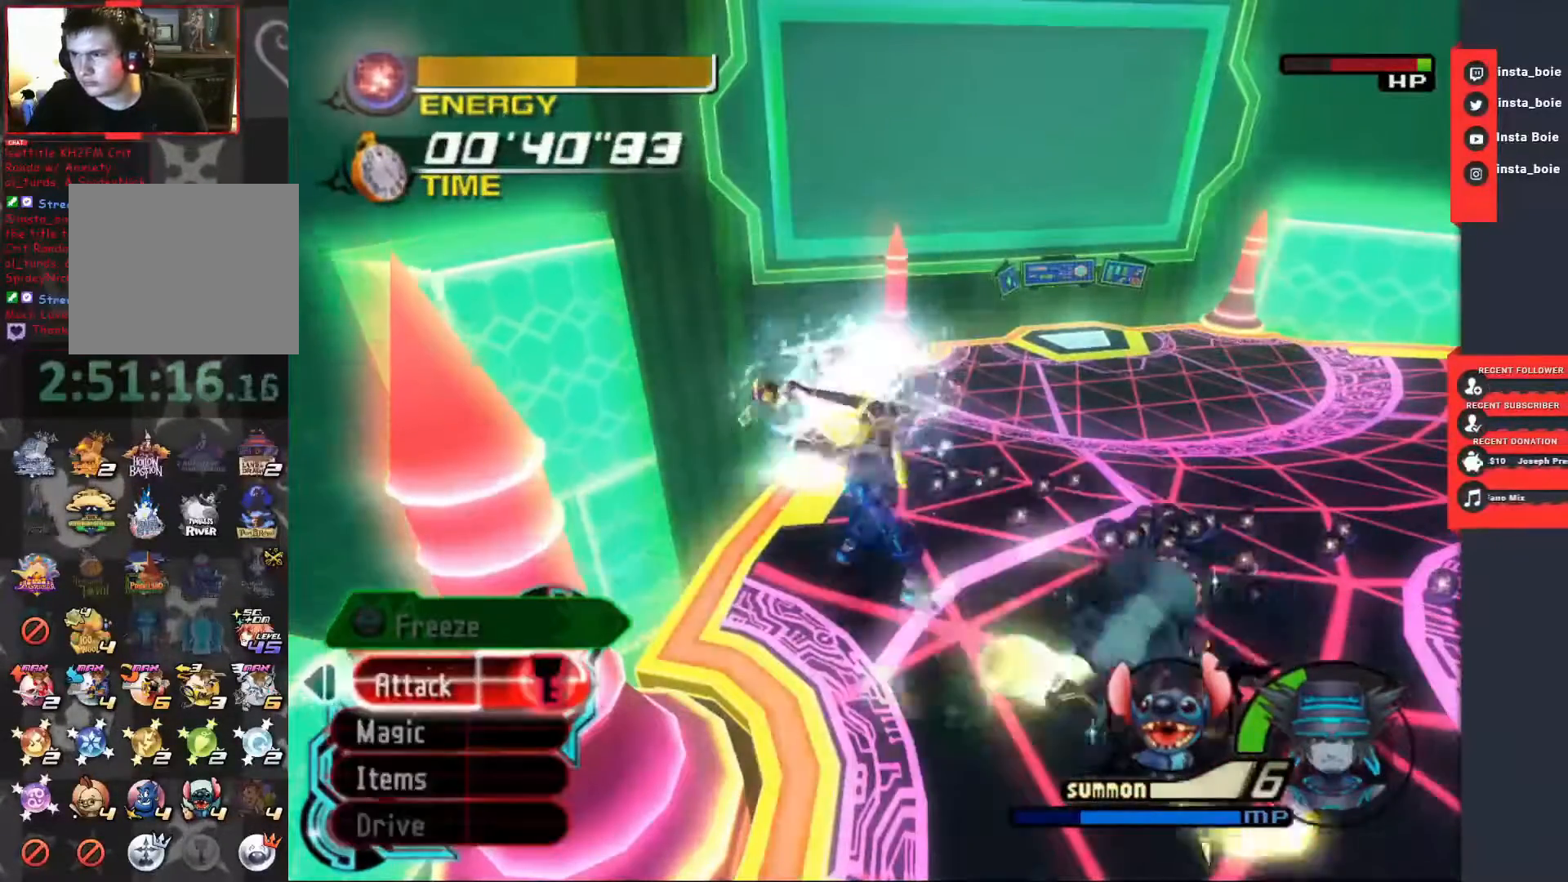
{"buttons": [], "left_stick": "up", "right_stick": "center", "events": [[233, "left_stick", "up"], [233, "right_stick", "down-right"], [400, "right_stick", "center"]]}
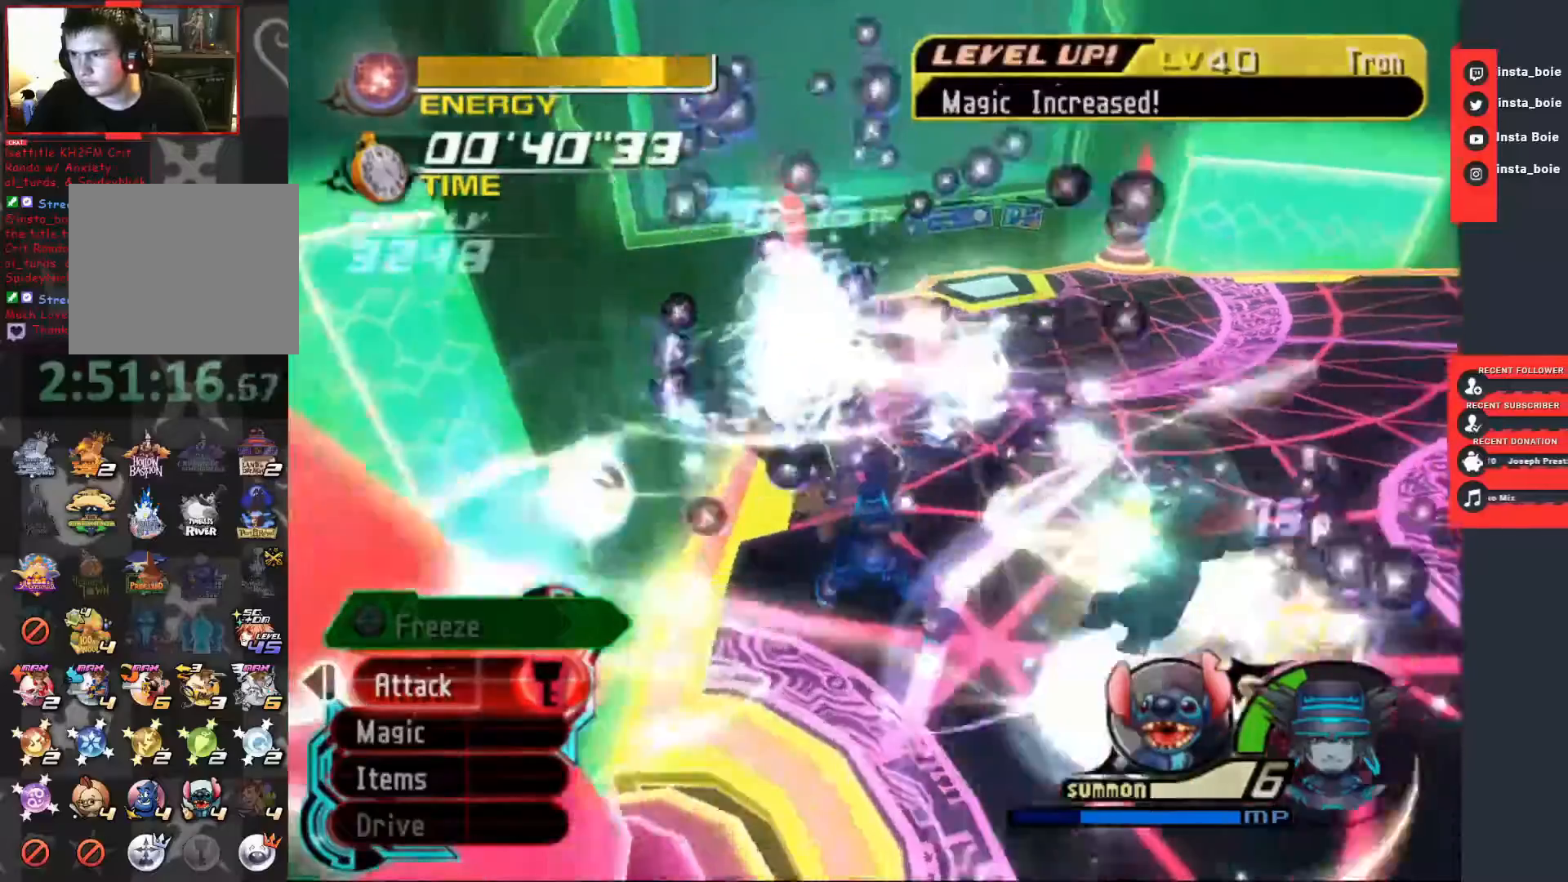
{"buttons": [], "left_stick": "right", "right_stick": "center", "events": [[50, "left_stick", "up-left"], [200, "left_stick", "down-right"], [233, "TRIANGLE", "down"], [300, "TRIANGLE", "up"], [333, "left_stick", "up-right"], [400, "TRIANGLE", "down"], [483, "TRIANGLE", "up"], [483, "left_stick", "right"]]}
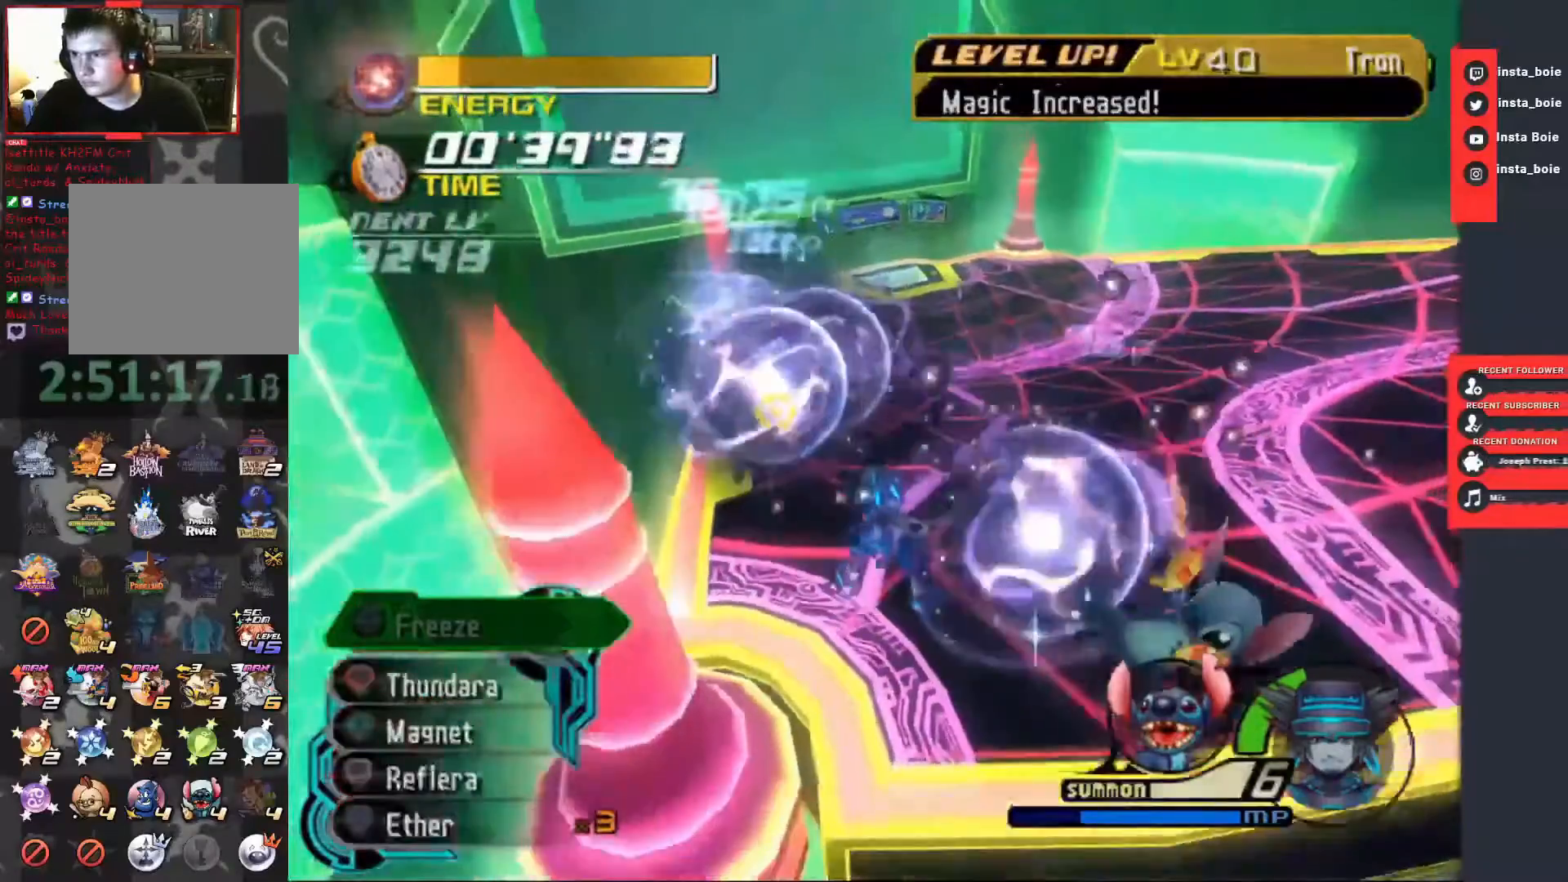
{"buttons": [], "left_stick": "center", "right_stick": "center", "events": [[50, "TRIANGLE", "down"], [150, "TRIANGLE", "up"], [150, "left_stick", "up"], [350, "CIRCLE", "down"], [433, "CIRCLE", "up"], [500, "left_stick", "center"]]}
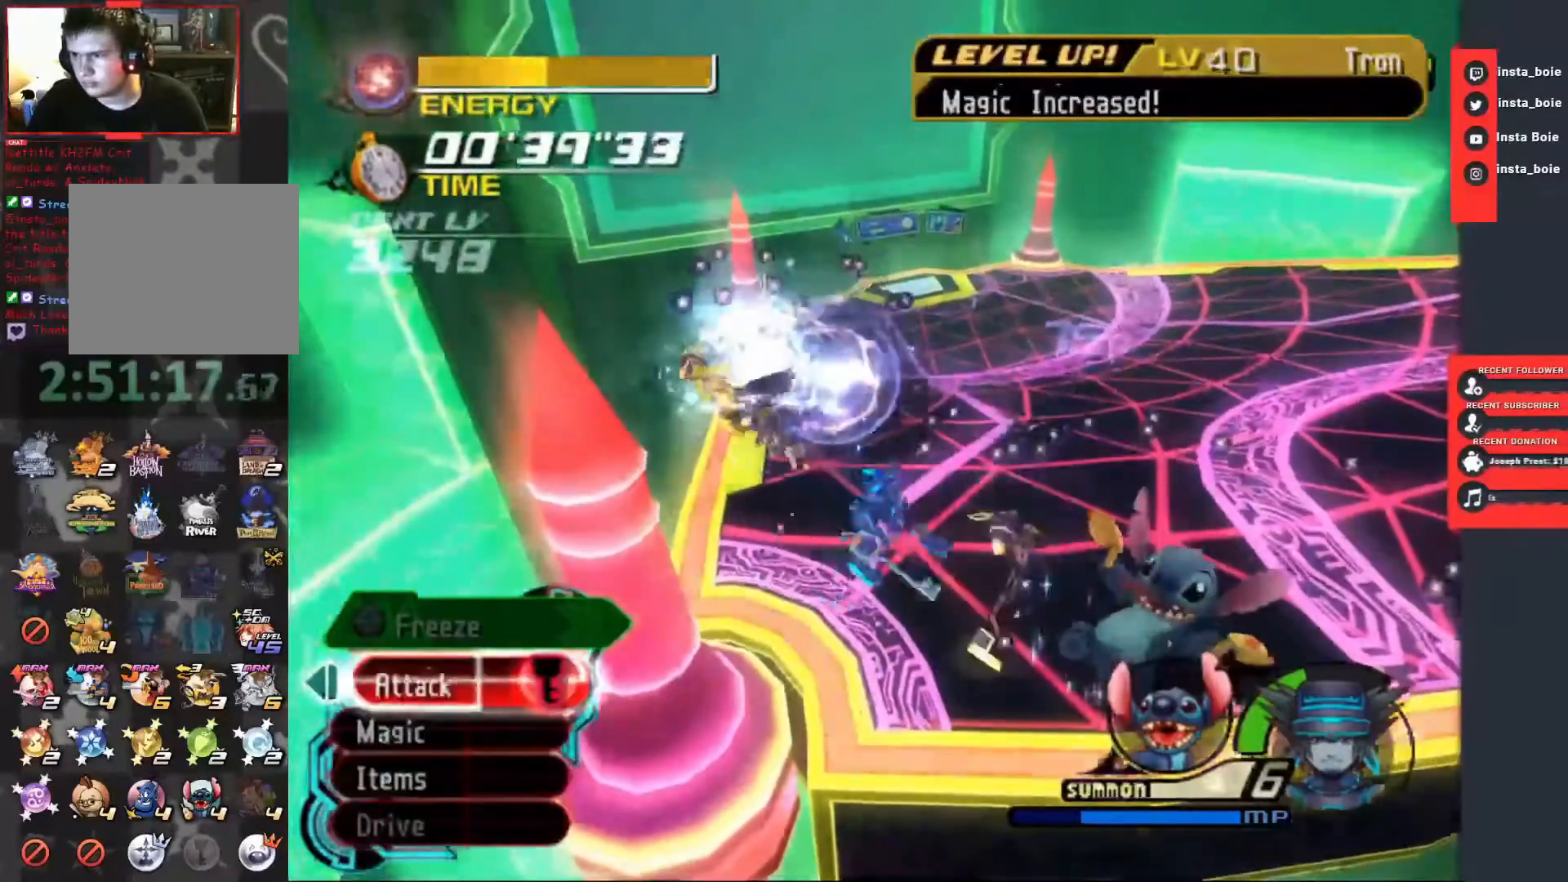
{"buttons": [], "left_stick": "center", "right_stick": "center", "events": [[17, "CIRCLE", "down"], [117, "CIRCLE", "up"], [183, "CIRCLE", "down"], [283, "CIRCLE", "up"], [383, "CIRCLE", "down"], [483, "CIRCLE", "up"]]}
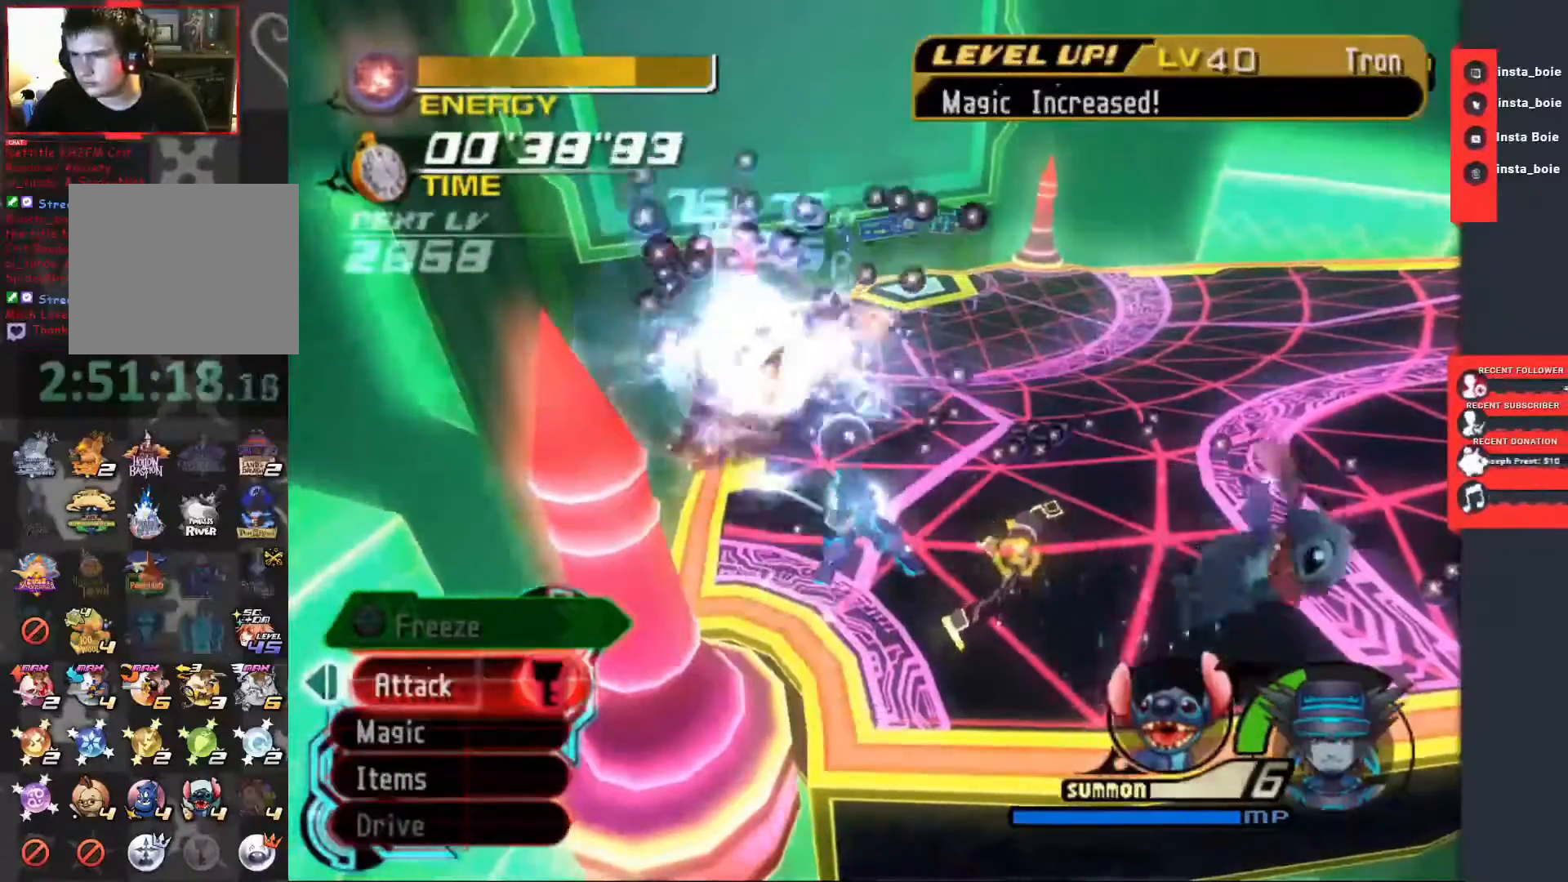
{"buttons": [], "left_stick": "center", "right_stick": "down-right", "events": [[50, "CIRCLE", "down"], [200, "CIRCLE", "up"], [450, "right_stick", "down-right"]]}
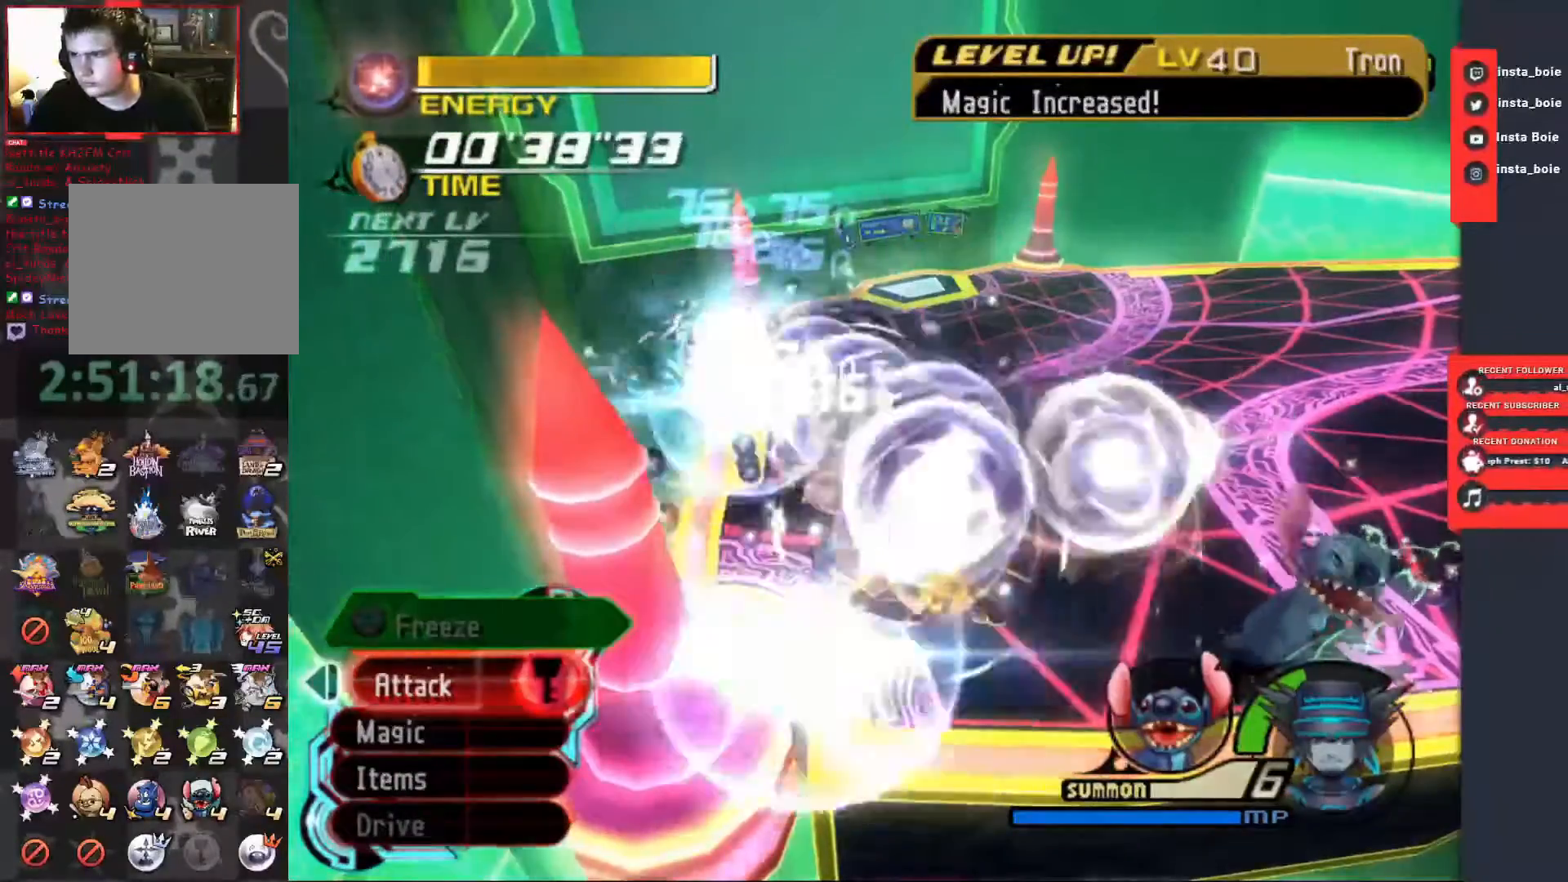
{"buttons": ["TRIANGLE"], "left_stick": "up", "right_stick": "center", "events": [[150, "right_stick", "center"], [333, "TRIANGLE", "down"], [400, "TRIANGLE", "up"], [450, "left_stick", "up"], [483, "TRIANGLE", "down"]]}
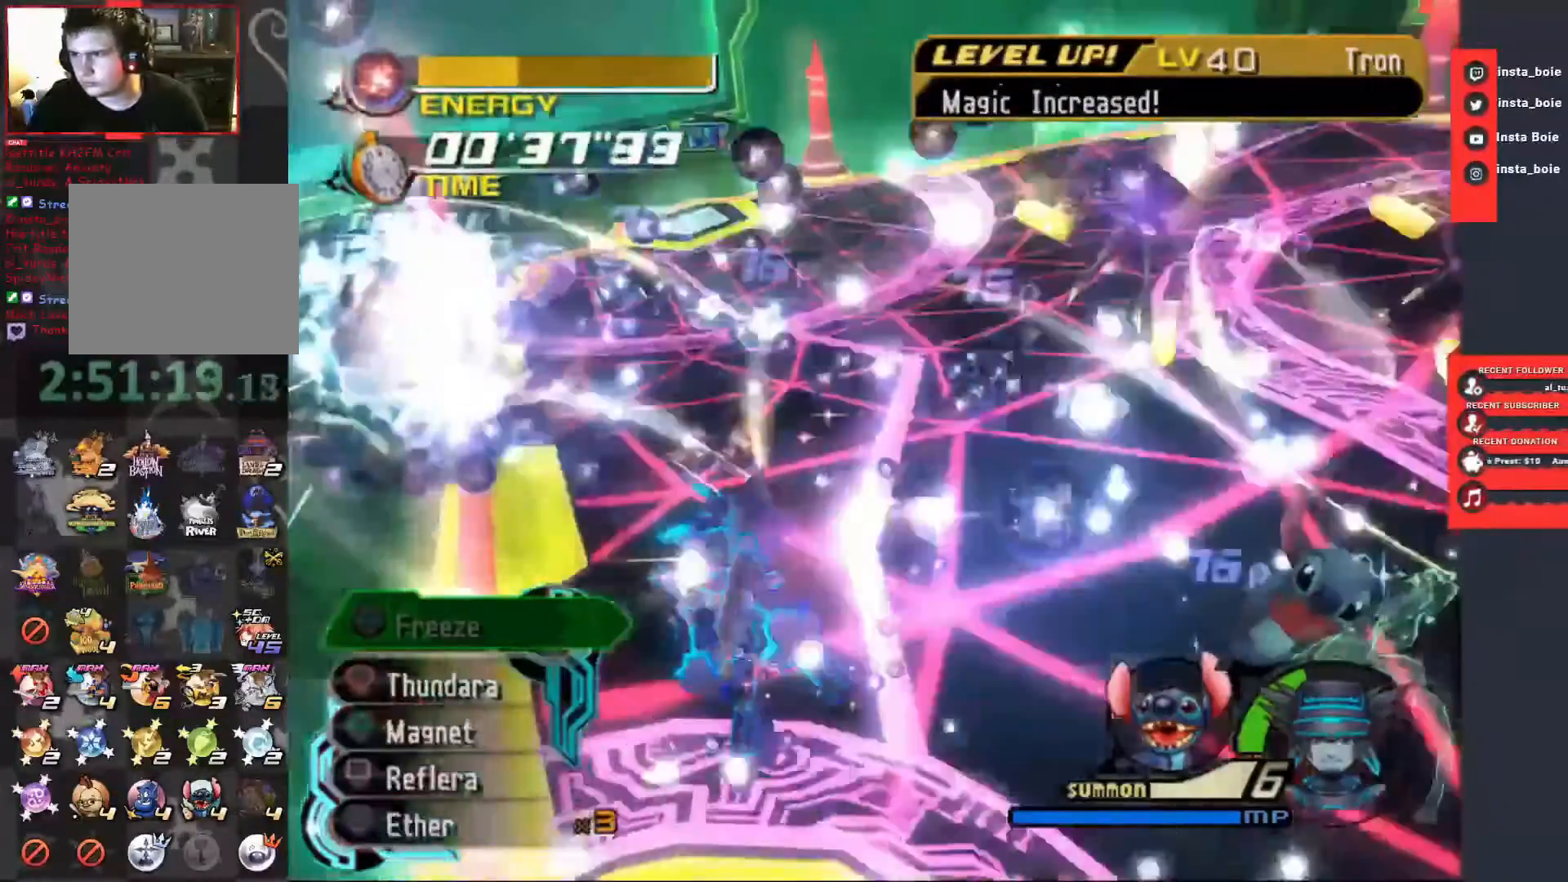
{"buttons": ["TRIANGLE"], "left_stick": "center", "right_stick": "center", "events": [[67, "TRIANGLE", "up"], [150, "TRIANGLE", "down"], [250, "TRIANGLE", "up"], [317, "TRIANGLE", "down"], [400, "TRIANGLE", "up"], [467, "TRIANGLE", "down"], [500, "left_stick", "center"]]}
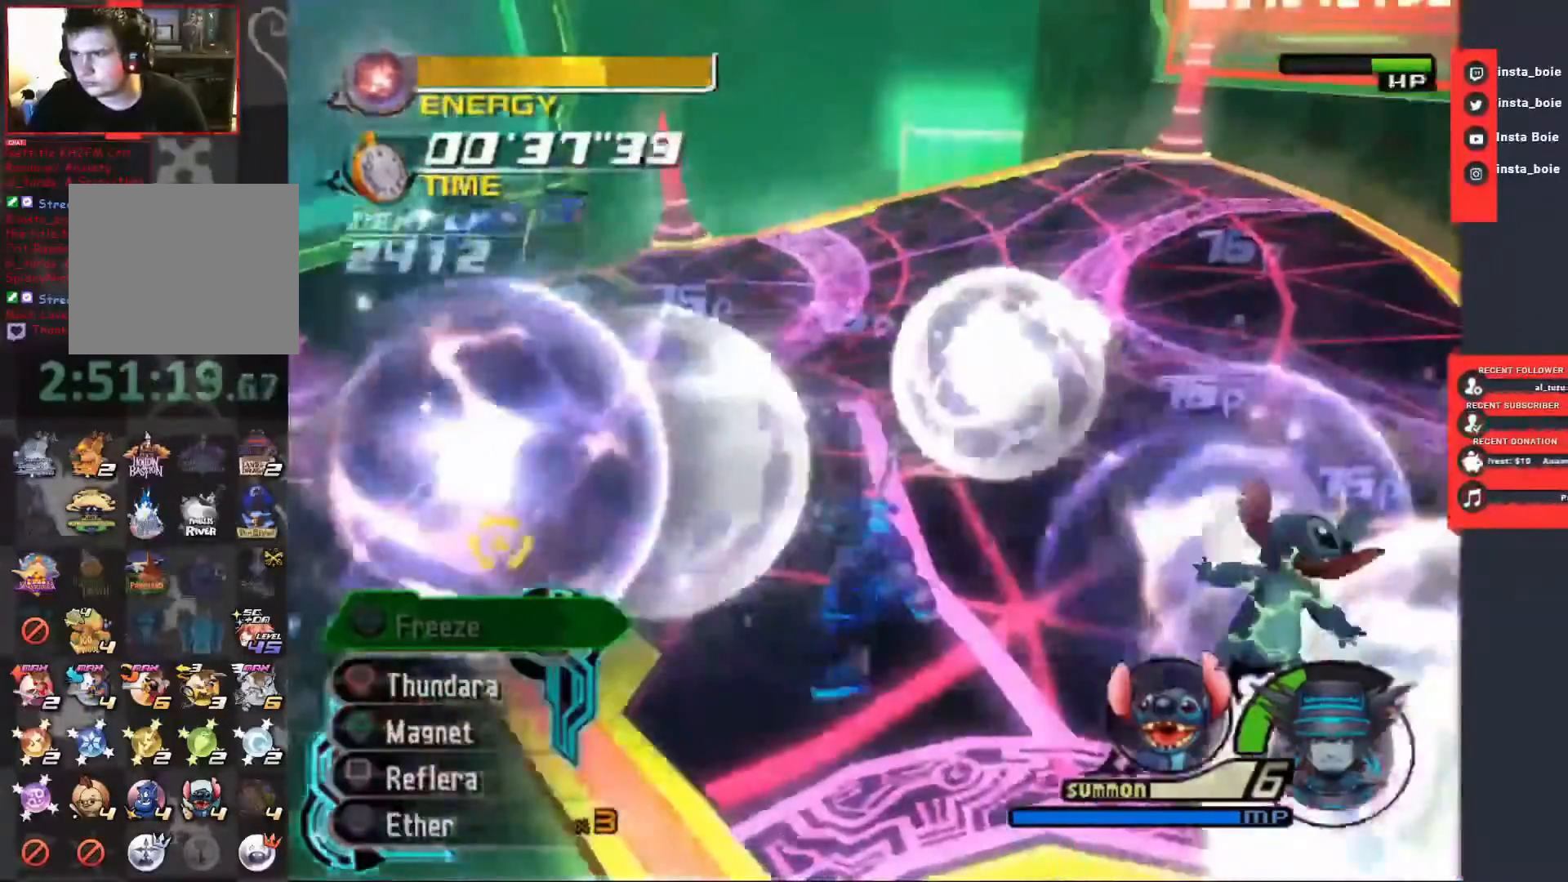
{"buttons": ["CROSS", "CIRCLE"], "left_stick": "center", "right_stick": "center", "events": [[50, "CROSS", "down"], [50, "TRIANGLE", "up"], [183, "CIRCLE", "down"]]}
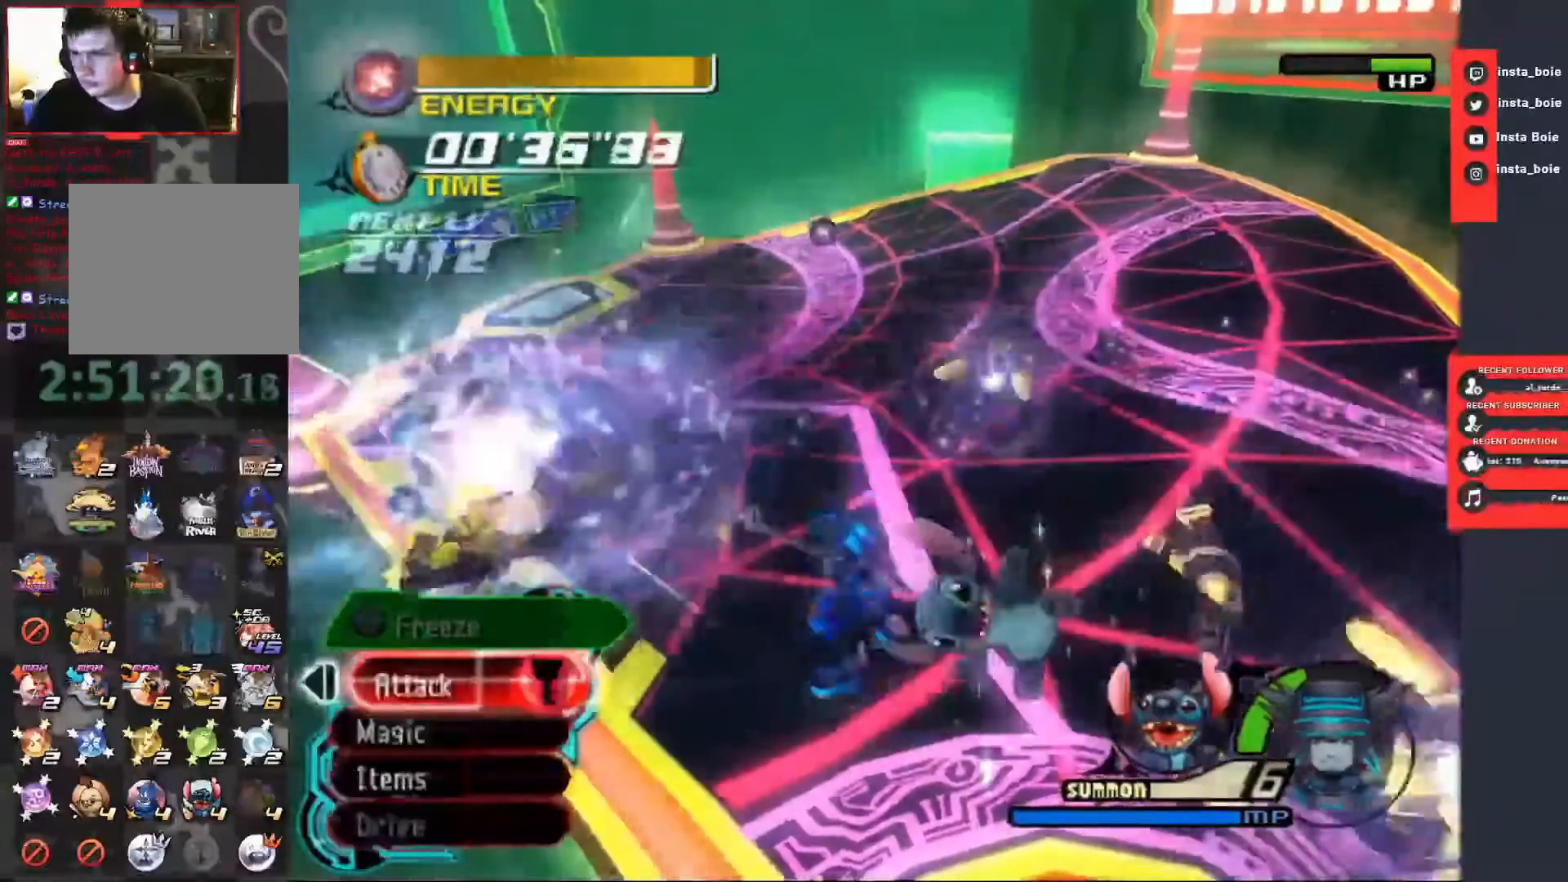
{"buttons": ["CROSS", "CIRCLE"], "left_stick": "center", "right_stick": "center", "events": [[233, "CROSS", "up"], [333, "CROSS", "down"]]}
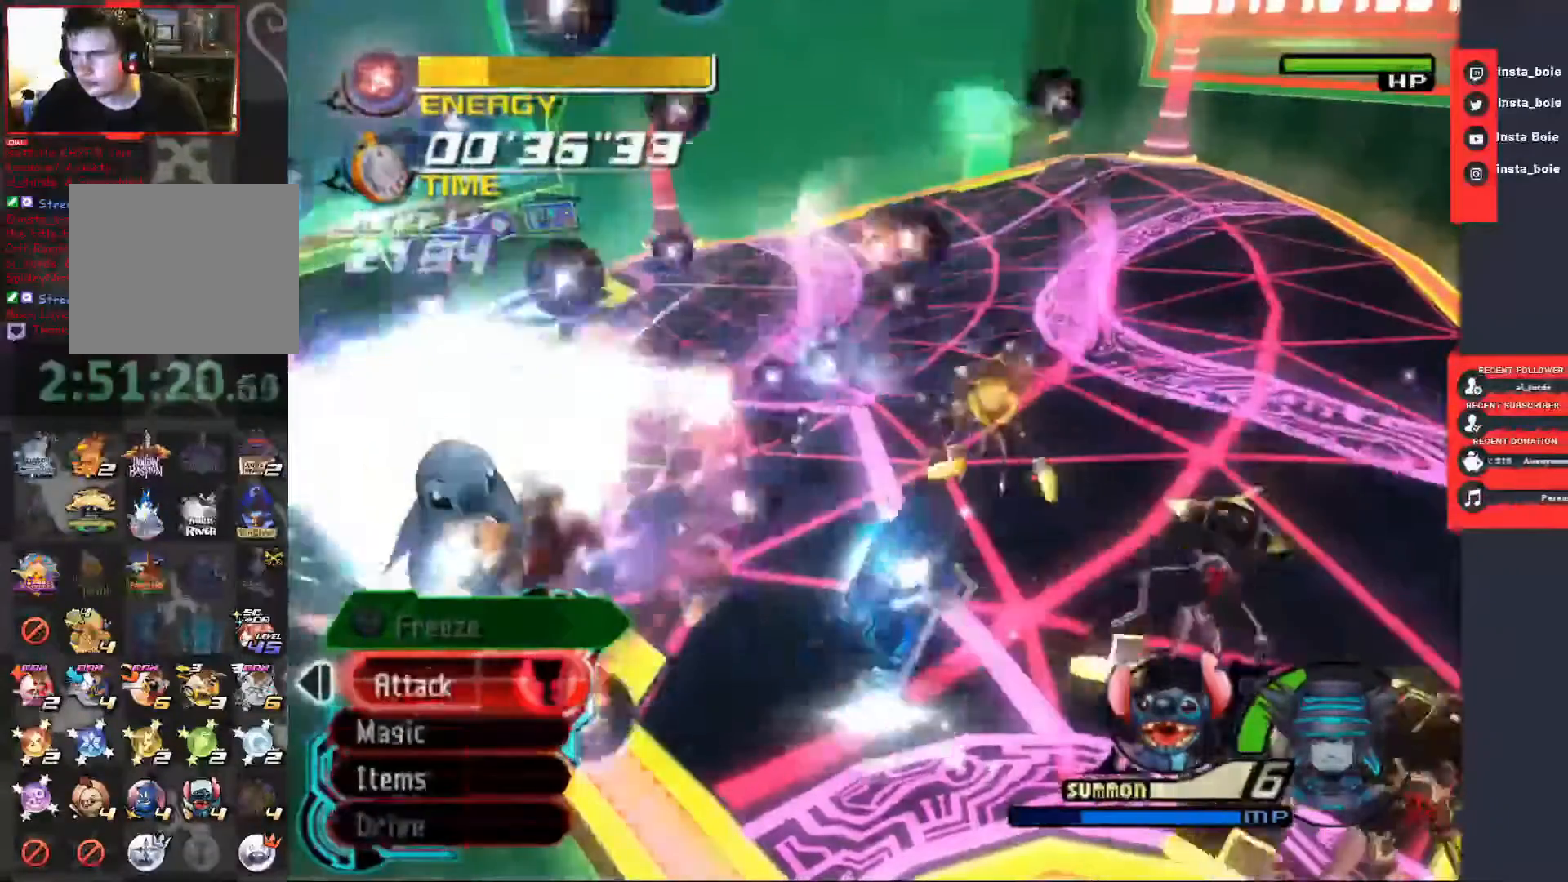
{"buttons": ["CROSS"], "left_stick": "center", "right_stick": "center", "events": [[33, "CIRCLE", "up"], [100, "CIRCLE", "down"], [117, "CROSS", "up"], [233, "CIRCLE", "up"], [233, "CROSS", "down"]]}
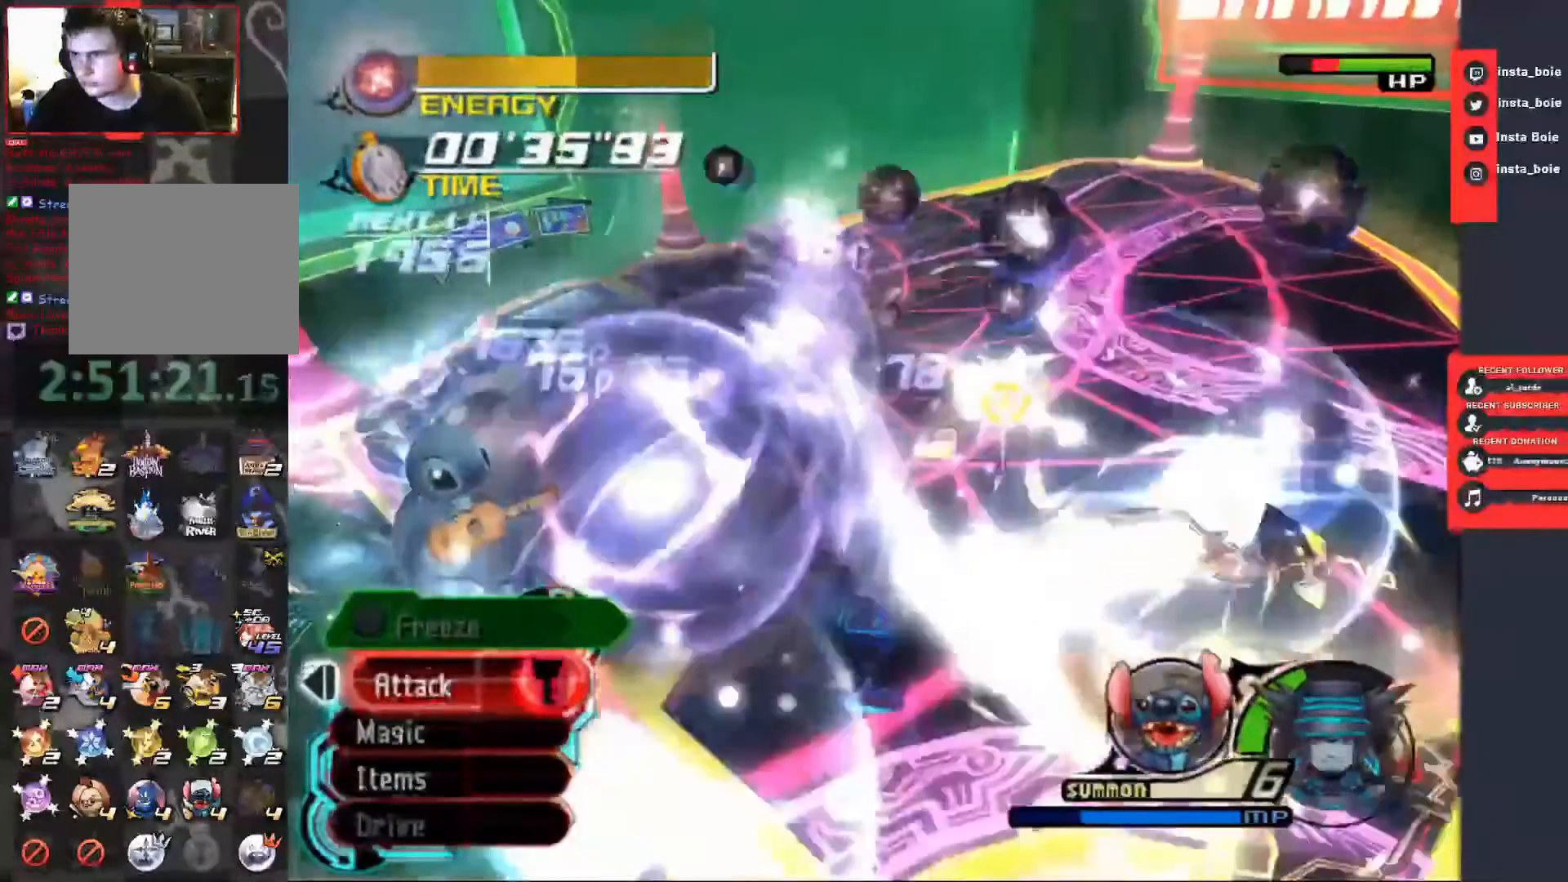
{"buttons": ["CROSS"], "left_stick": "up-right", "right_stick": "center", "events": [[400, "left_stick", "right"], [450, "left_stick", "up-right"]]}
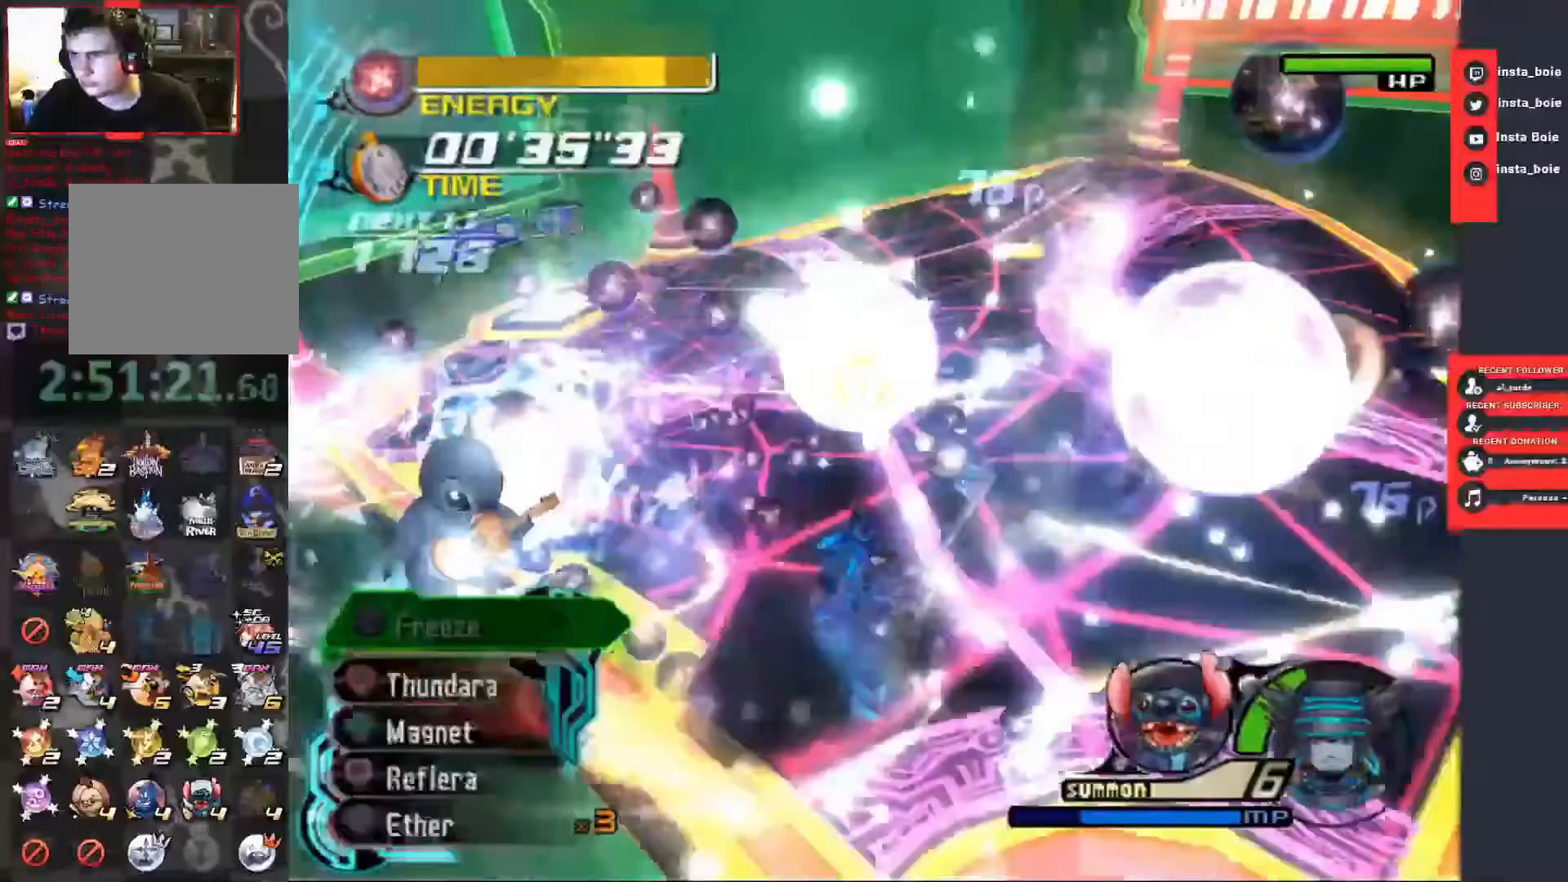
{"buttons": [], "left_stick": "up", "right_stick": "center", "events": [[17, "CROSS", "up"], [17, "TRIANGLE", "down"], [50, "left_stick", "up"], [117, "TRIANGLE", "up"], [200, "TRIANGLE", "down"], [300, "TRIANGLE", "up"], [383, "TRIANGLE", "down"], [450, "TRIANGLE", "up"]]}
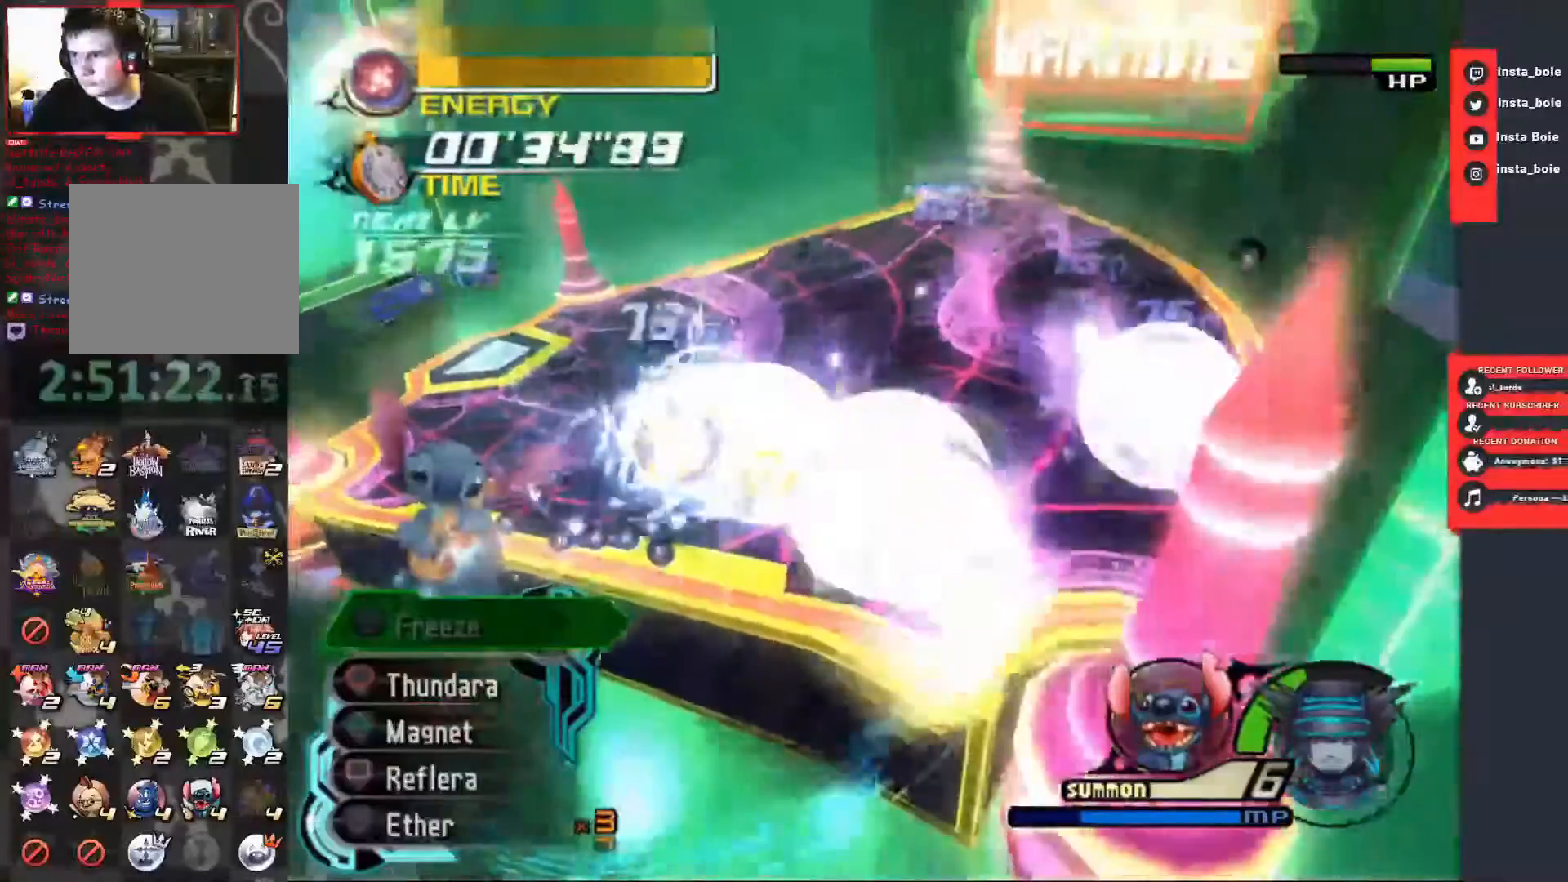
{"buttons": ["CIRCLE"], "left_stick": "up", "right_stick": "center", "events": [[17, "TRIANGLE", "down"], [133, "TRIANGLE", "up"], [250, "CIRCLE", "down"]]}
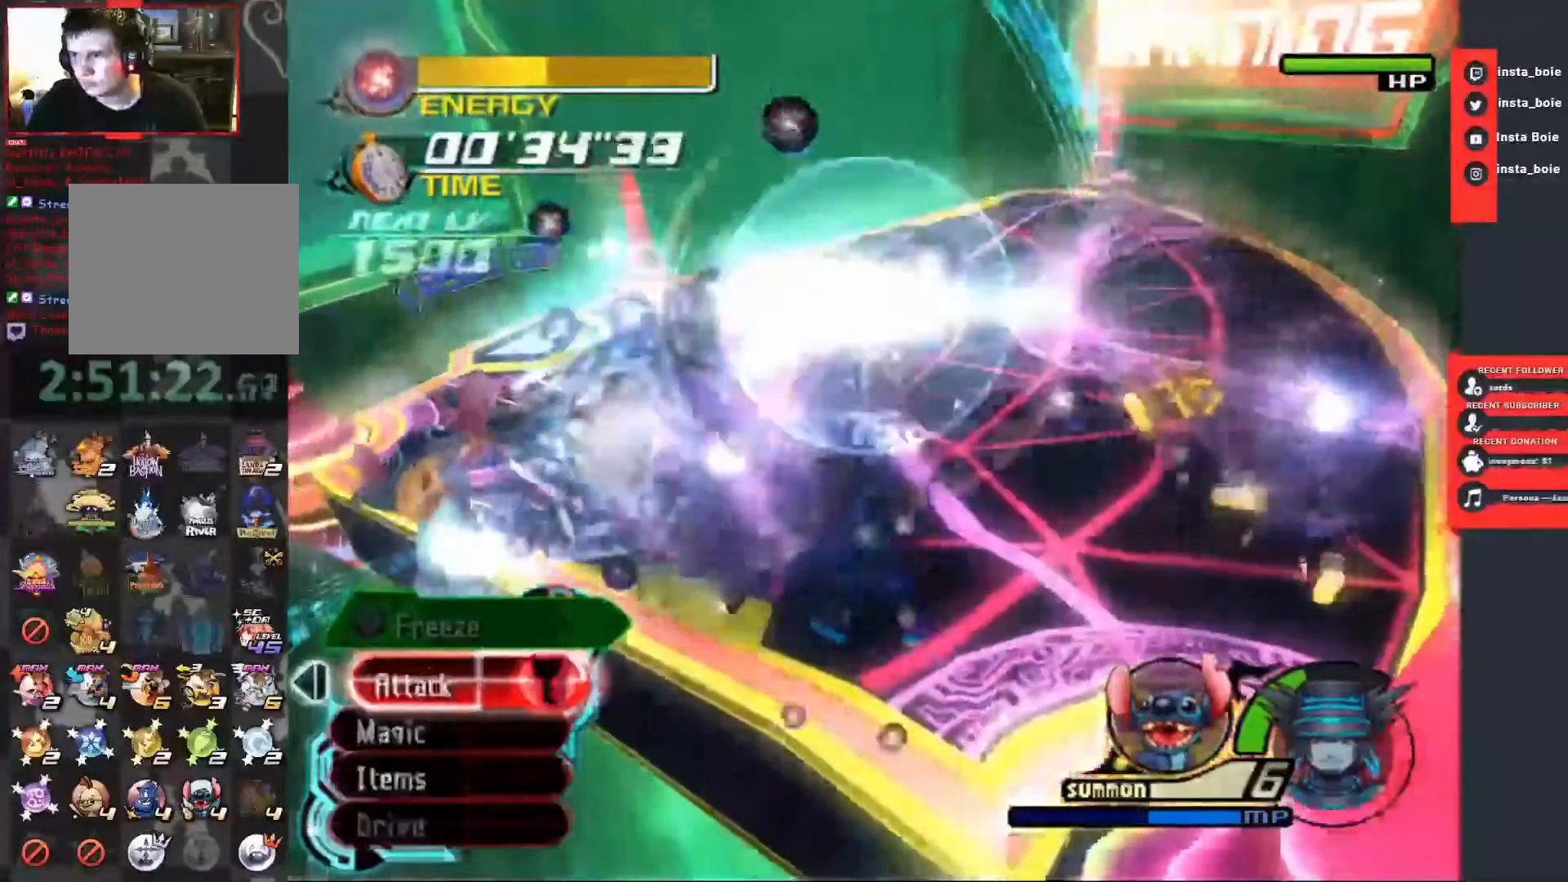
{"buttons": ["CIRCLE"], "left_stick": "up", "right_stick": "center", "events": [[233, "CIRCLE", "up"], [333, "CIRCLE", "down"]]}
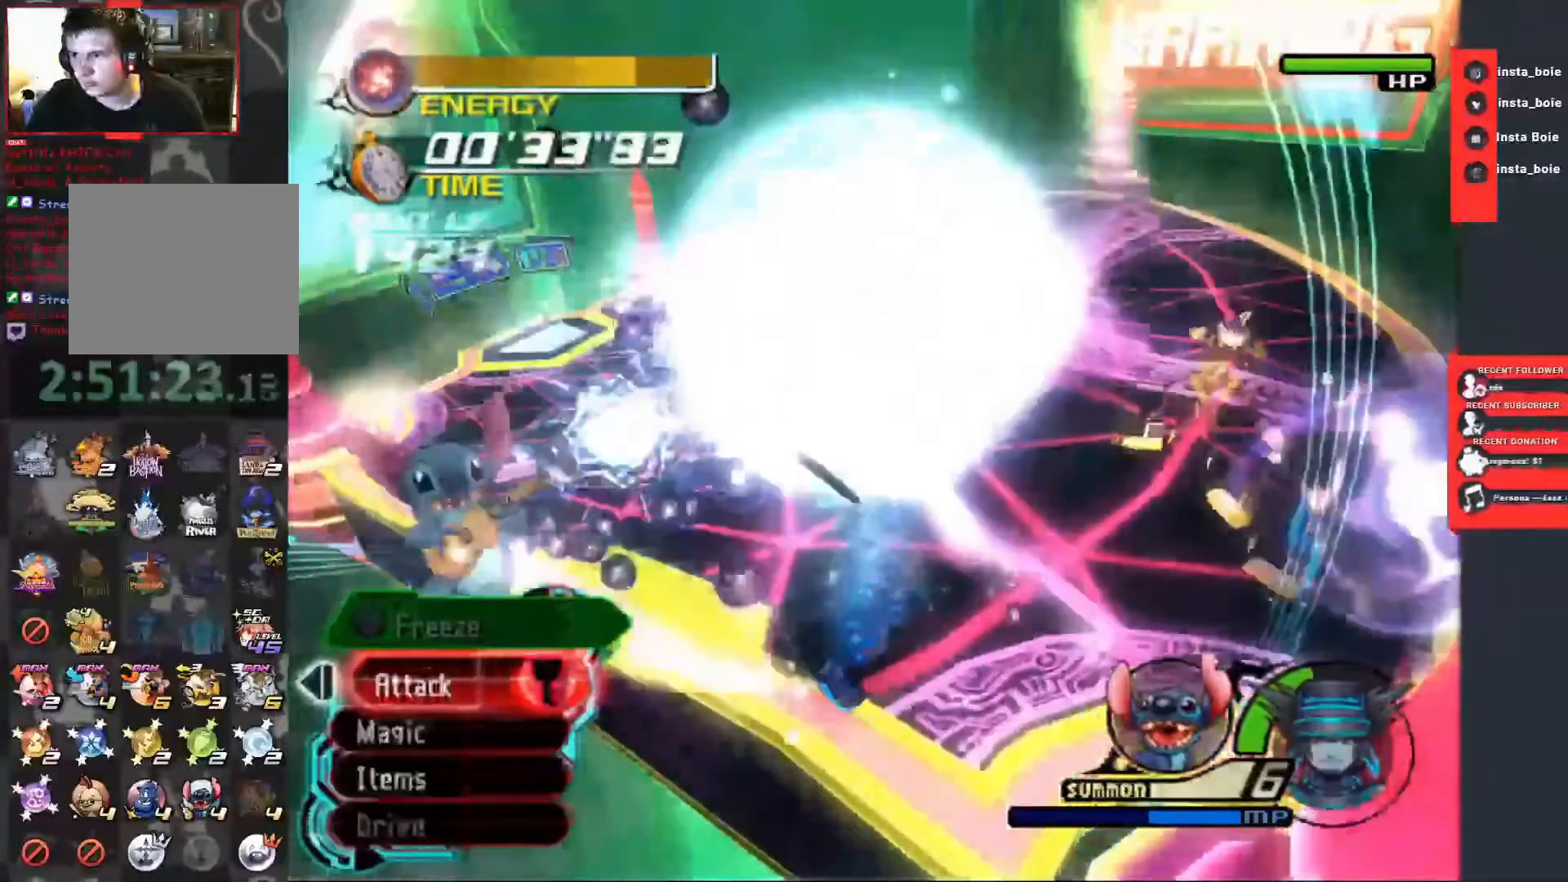
{"buttons": [], "left_stick": "center", "right_stick": "center", "events": [[117, "left_stick", "center"], [500, "CIRCLE", "up"]]}
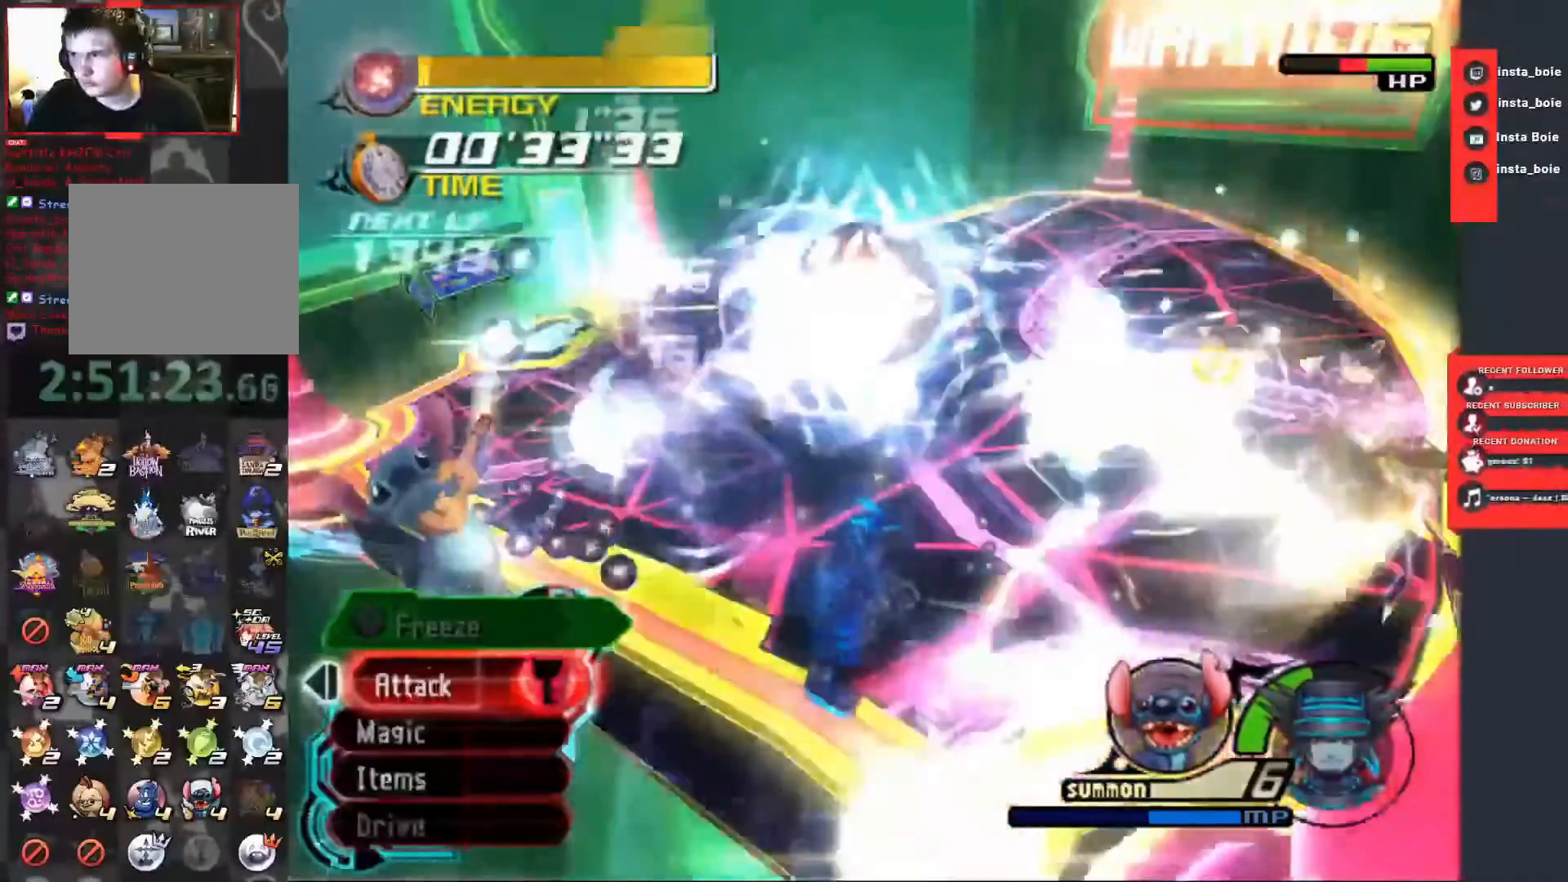
{"buttons": [], "left_stick": "up", "right_stick": "center", "events": [[50, "right_stick", "down-right"], [283, "left_stick", "up"], [283, "right_stick", "center"], [383, "TRIANGLE", "down"], [467, "TRIANGLE", "up"]]}
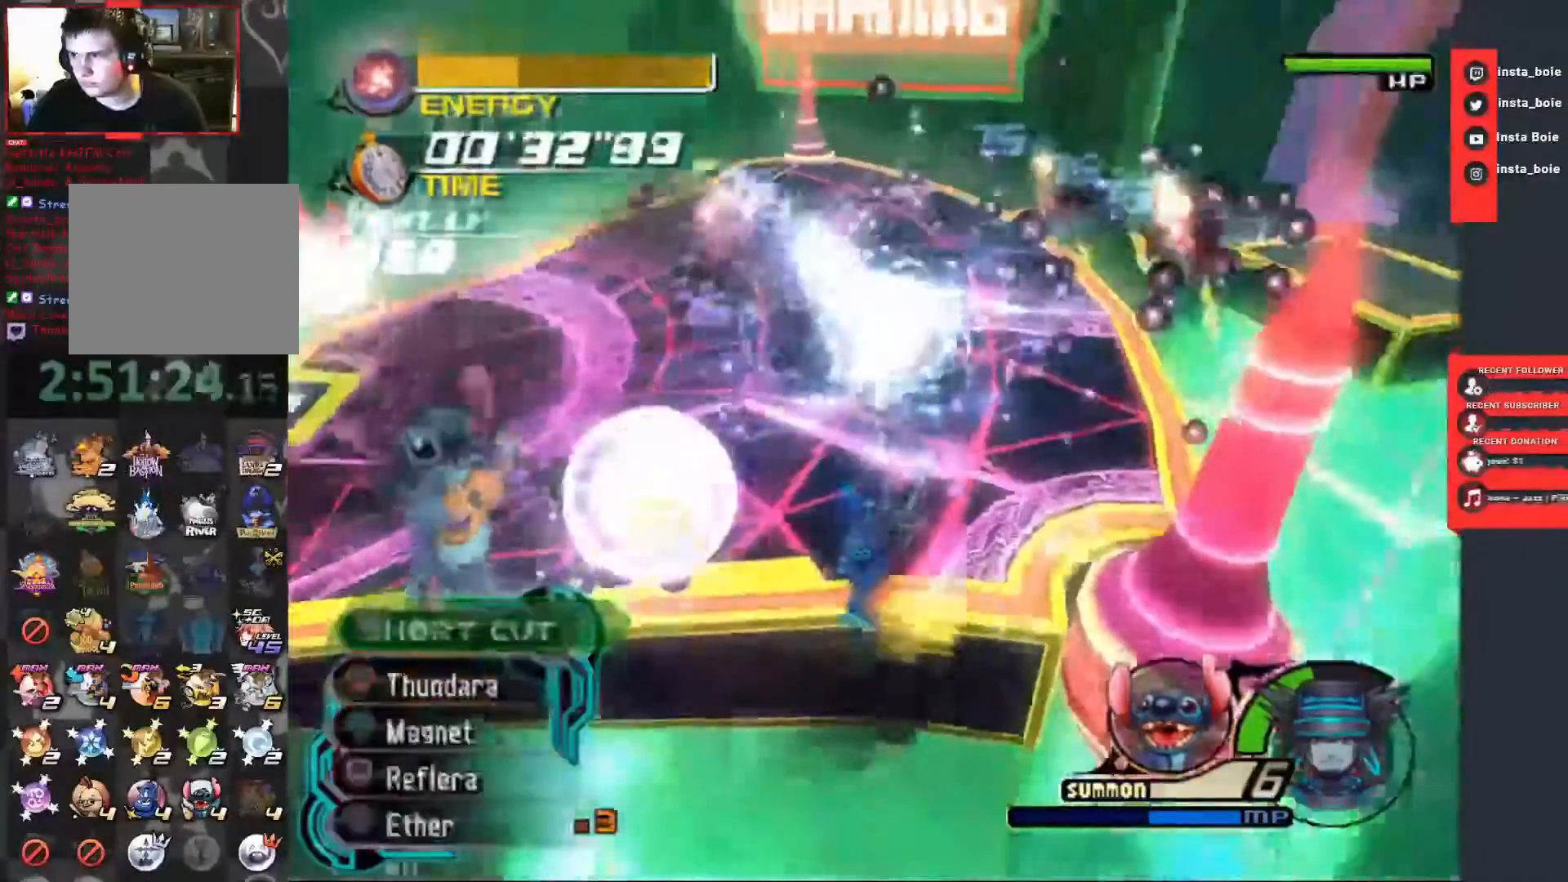
{"buttons": [], "left_stick": "up", "right_stick": "center", "events": [[67, "TRIANGLE", "down"], [150, "TRIANGLE", "up"], [233, "TRIANGLE", "down"], [317, "TRIANGLE", "up"], [383, "TRIANGLE", "down"], [467, "TRIANGLE", "up"]]}
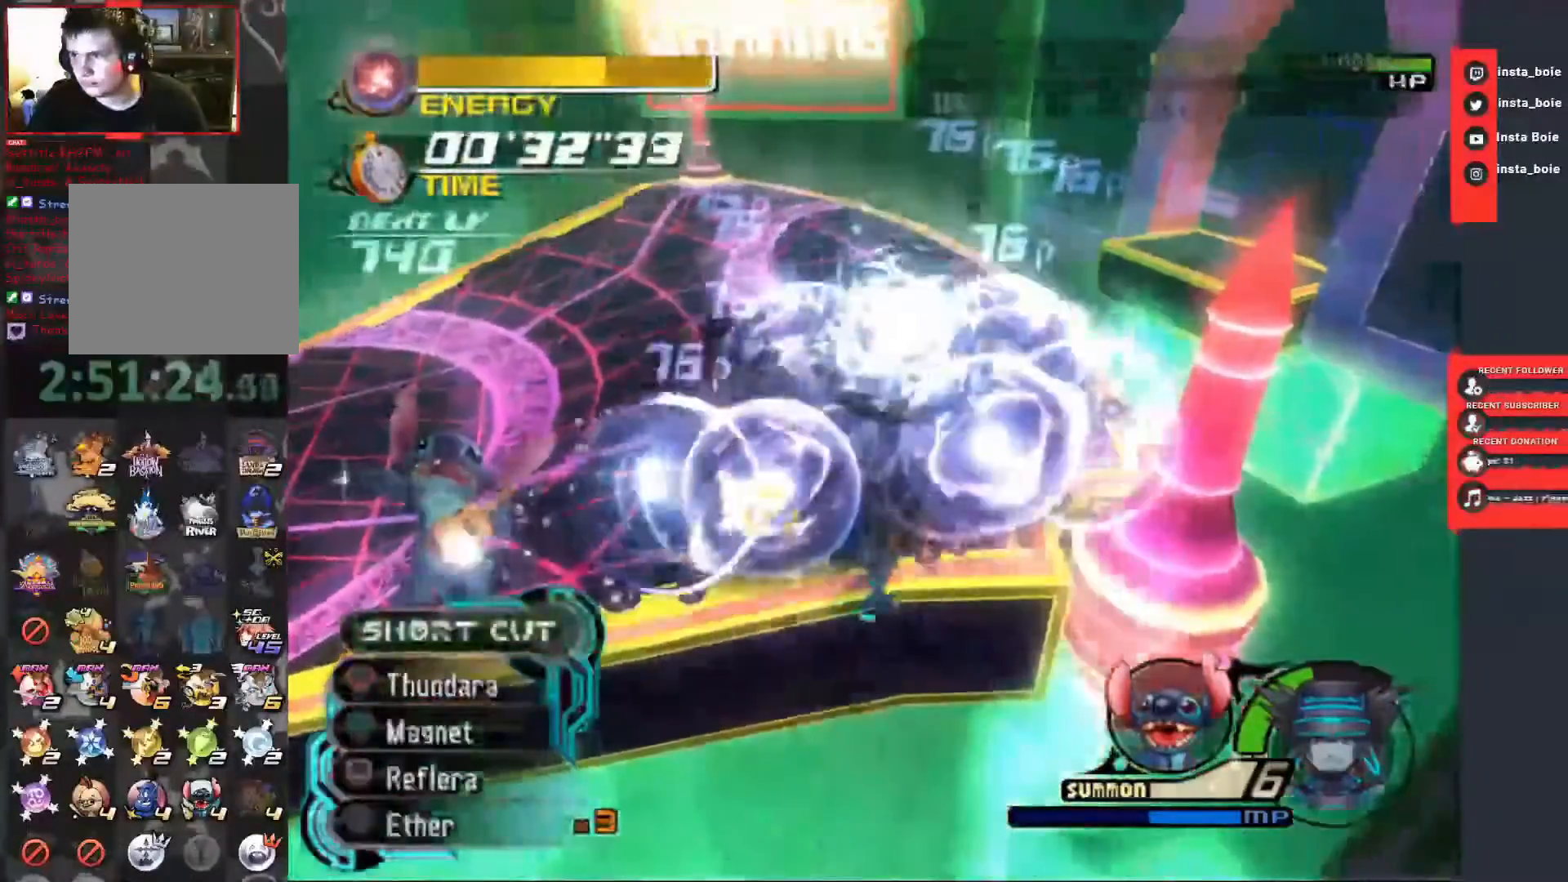
{"buttons": ["CIRCLE"], "left_stick": "center", "right_stick": "center", "events": [[100, "CIRCLE", "down"], [150, "left_stick", "center"], [183, "CIRCLE", "up"], [233, "CIRCLE", "down"]]}
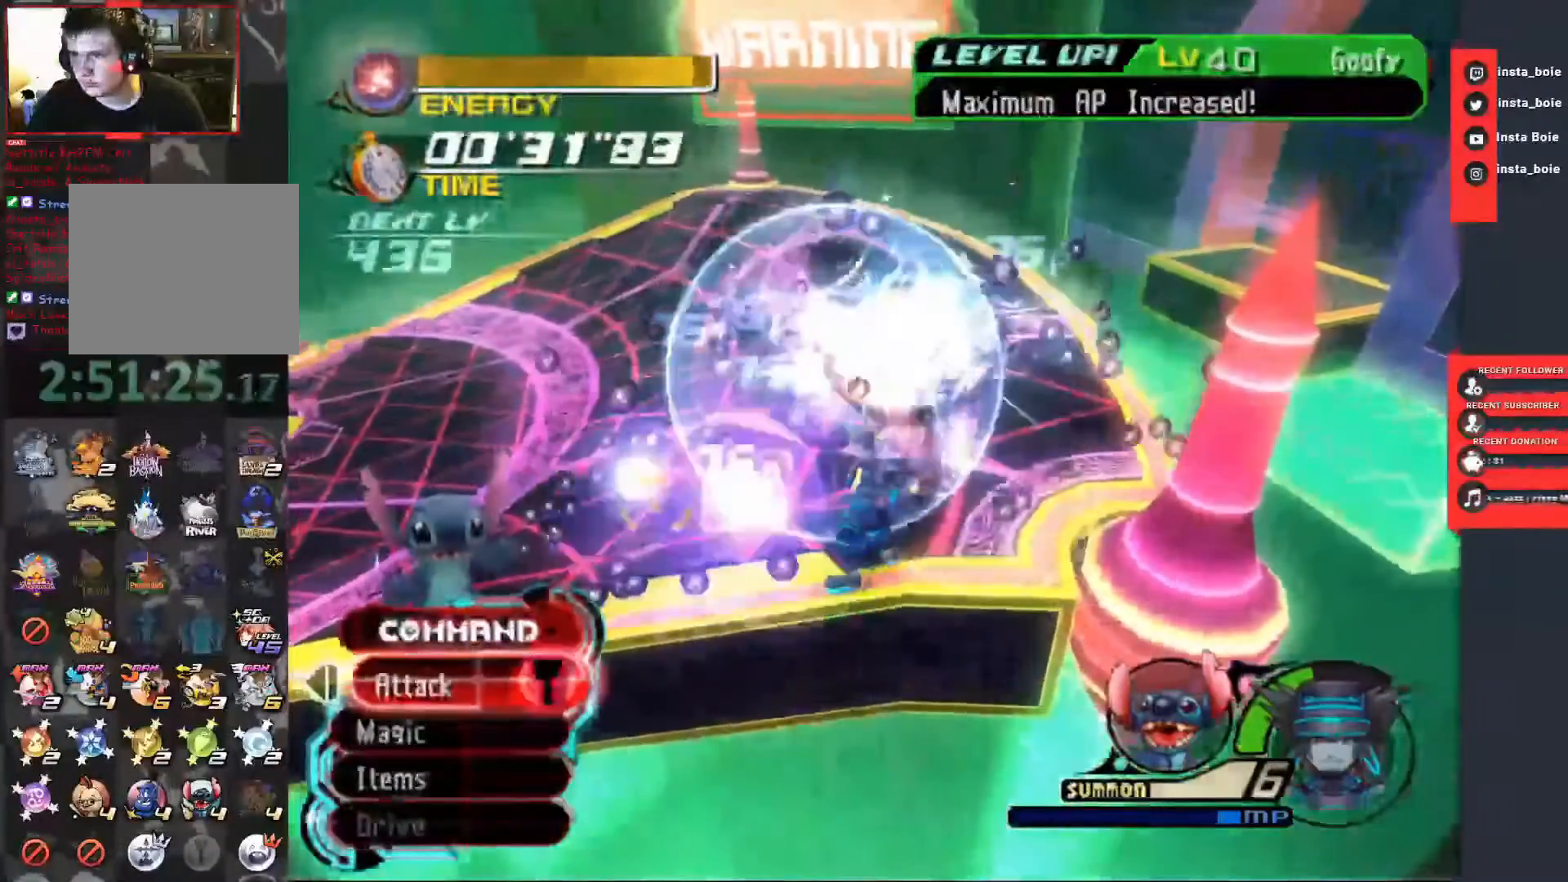
{"buttons": [], "left_stick": "center", "right_stick": "center", "events": [[467, "CIRCLE", "up"]]}
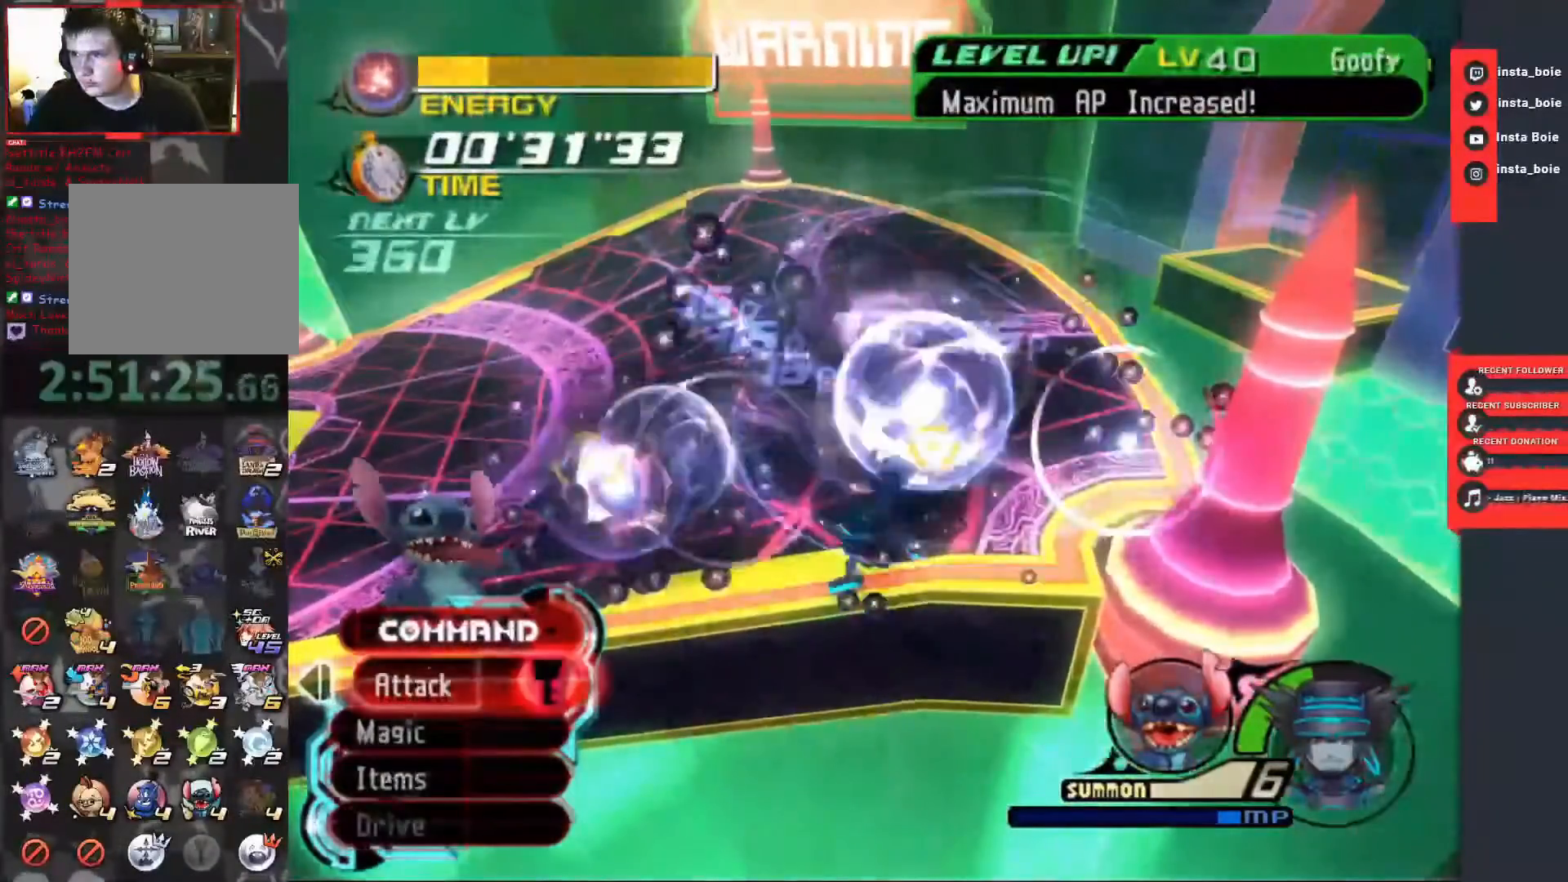
{"buttons": [], "left_stick": "center", "right_stick": "center", "events": [[17, "CIRCLE", "down"], [167, "CIRCLE", "up"]]}
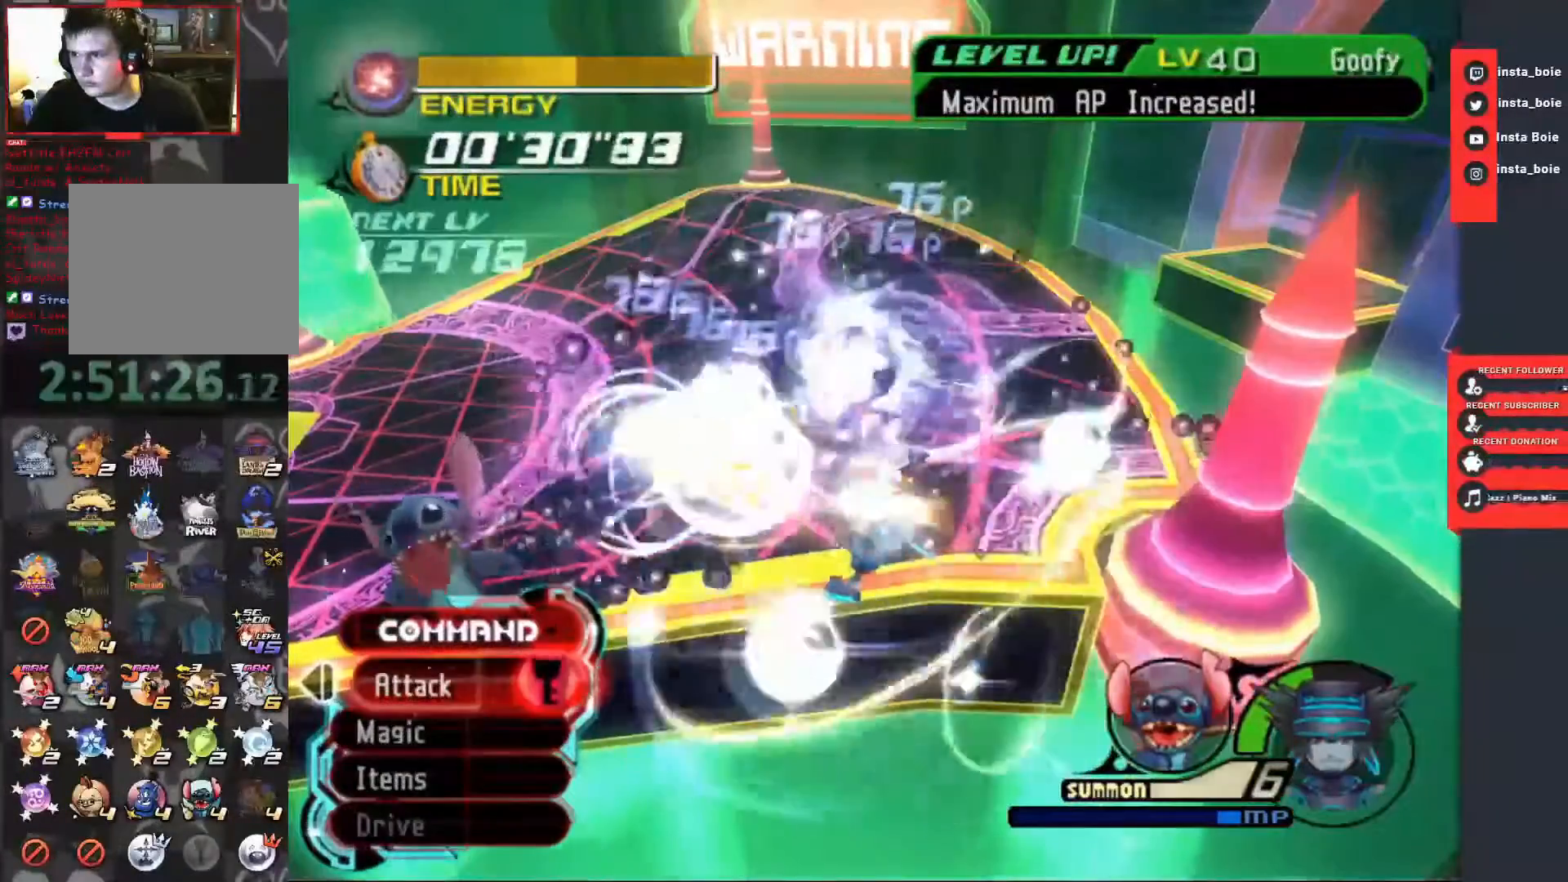
{"buttons": ["TRIANGLE"], "left_stick": "up", "right_stick": "center", "events": [[17, "left_stick", "up"], [233, "TRIANGLE", "down"], [317, "TRIANGLE", "up"], [400, "TRIANGLE", "down"]]}
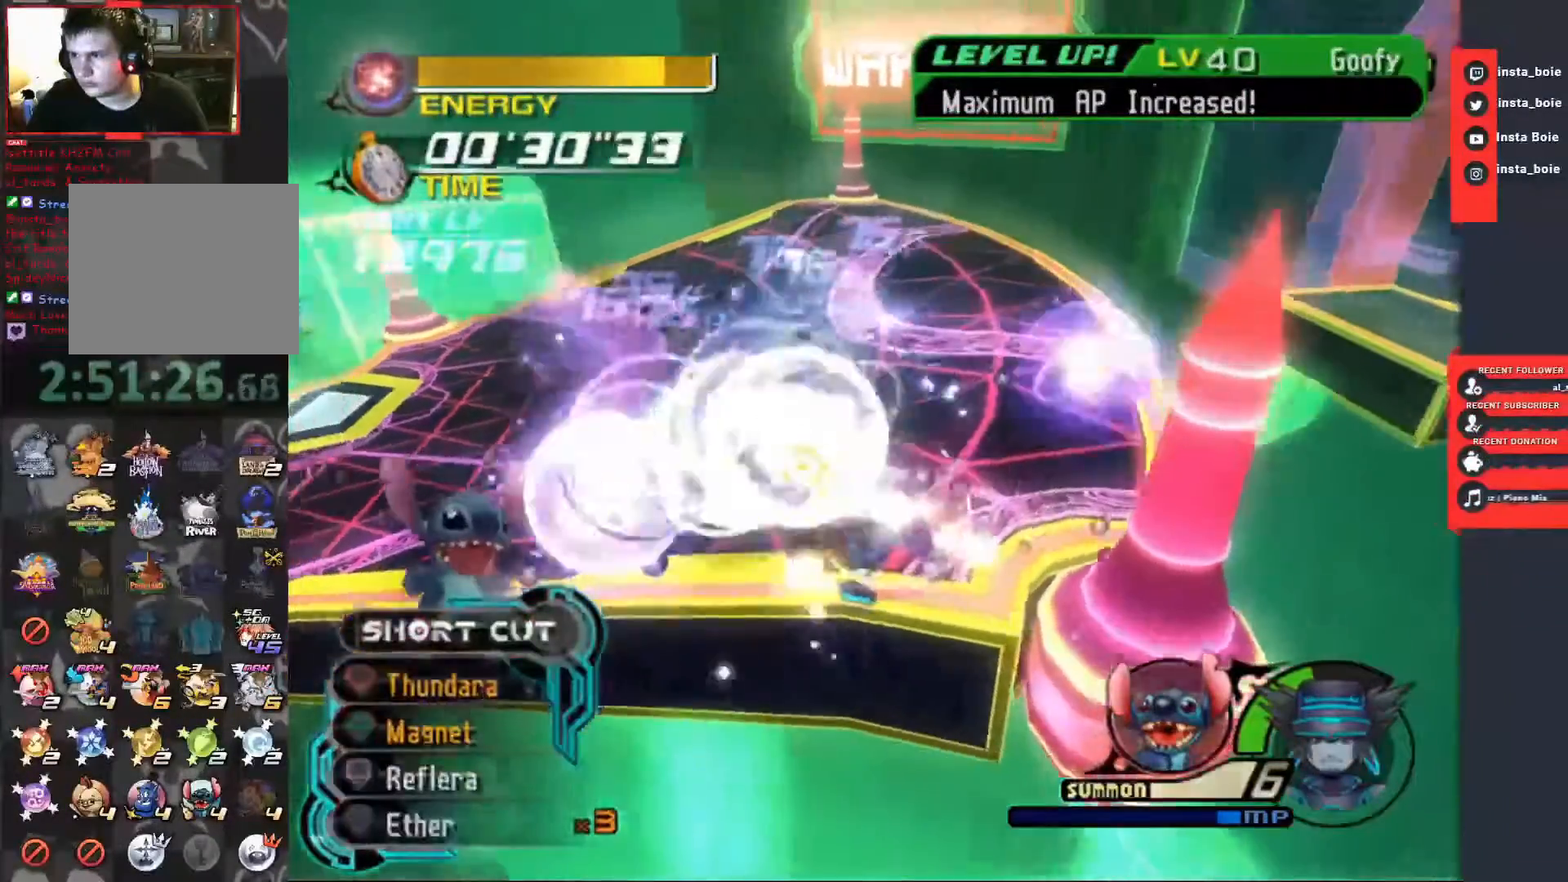
{"buttons": [], "left_stick": "up", "right_stick": "center", "events": [[17, "TRIANGLE", "up"], [67, "TRIANGLE", "down"], [167, "TRIANGLE", "up"], [233, "TRIANGLE", "down"], [333, "TRIANGLE", "up"], [383, "TRIANGLE", "down"], [483, "TRIANGLE", "up"]]}
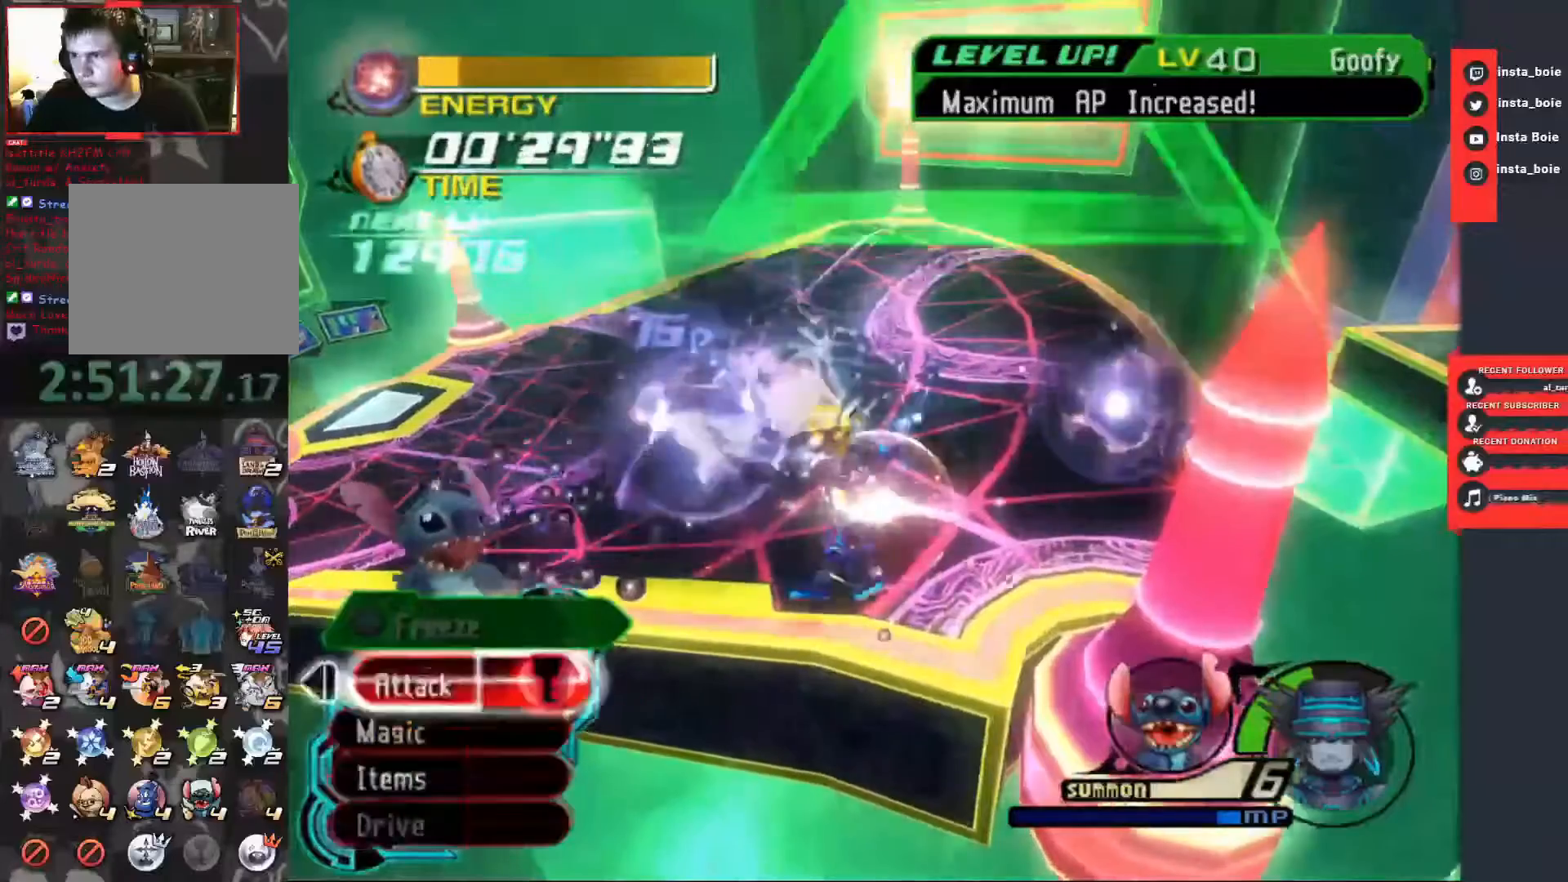
{"buttons": ["CIRCLE"], "left_stick": "up", "right_stick": "center", "events": [[100, "CIRCLE", "down"], [133, "left_stick", "center"], [183, "CIRCLE", "up"], [267, "CIRCLE", "down"], [367, "CIRCLE", "up"], [433, "CIRCLE", "down"], [433, "left_stick", "up"]]}